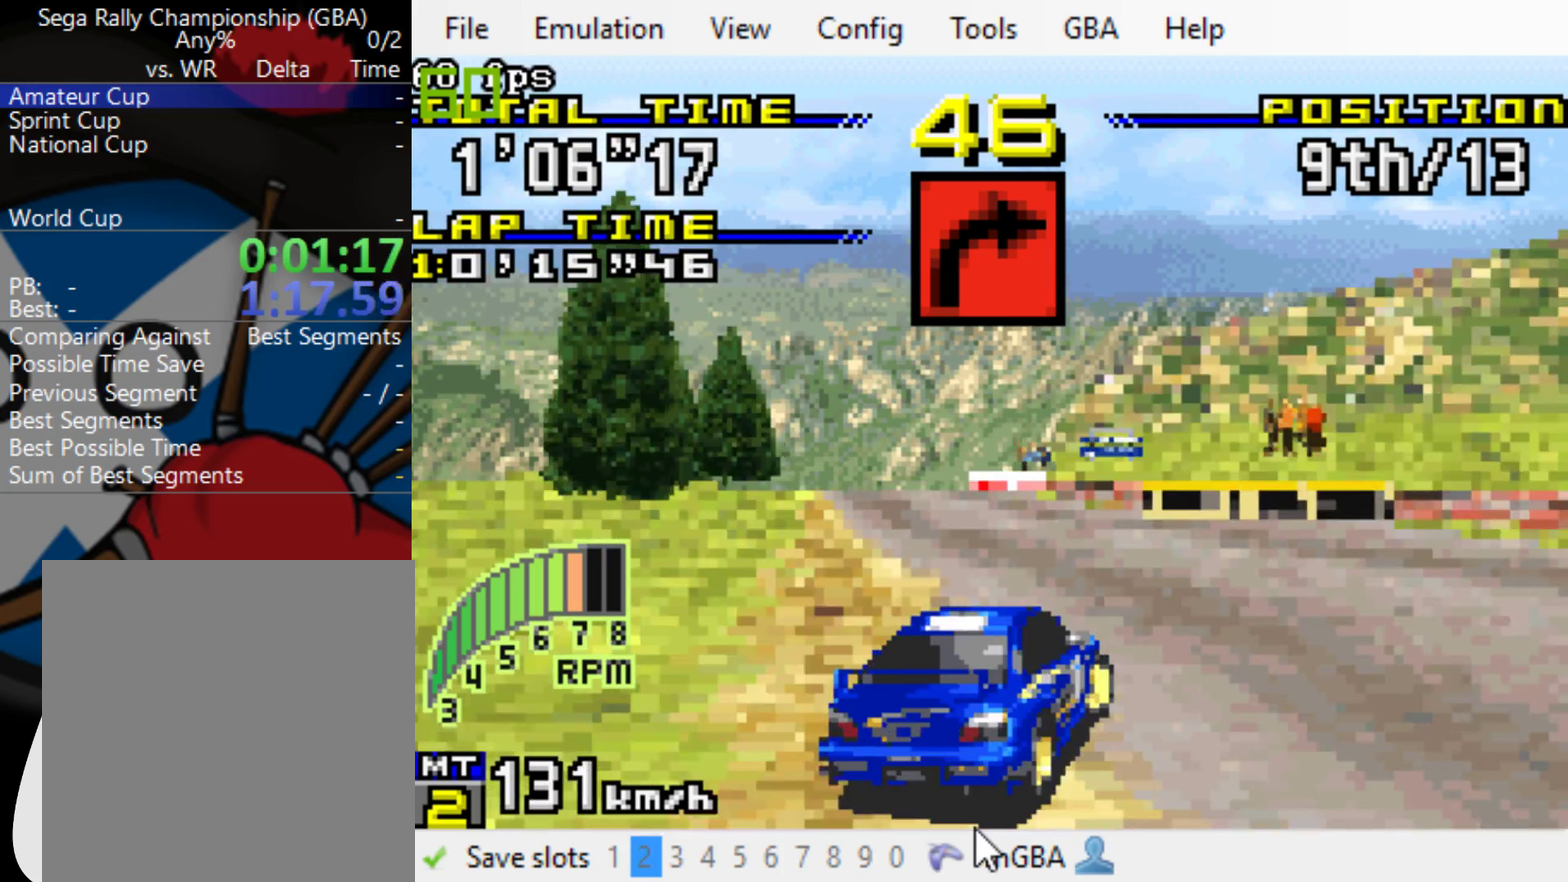
Gameplay with a controller (Xbox layout); each line is a JSON object with the inputs held at the frame after it. "events" lists button and stick changes between this image and that frame as [ms after this image, input, new state], when the widget could be followed in between. Not read: L3 R3 left_stick right_stick.
{"buttons": ["B", "DPAD_LEFT"], "events": [[367, "DPAD_LEFT", "down"]]}
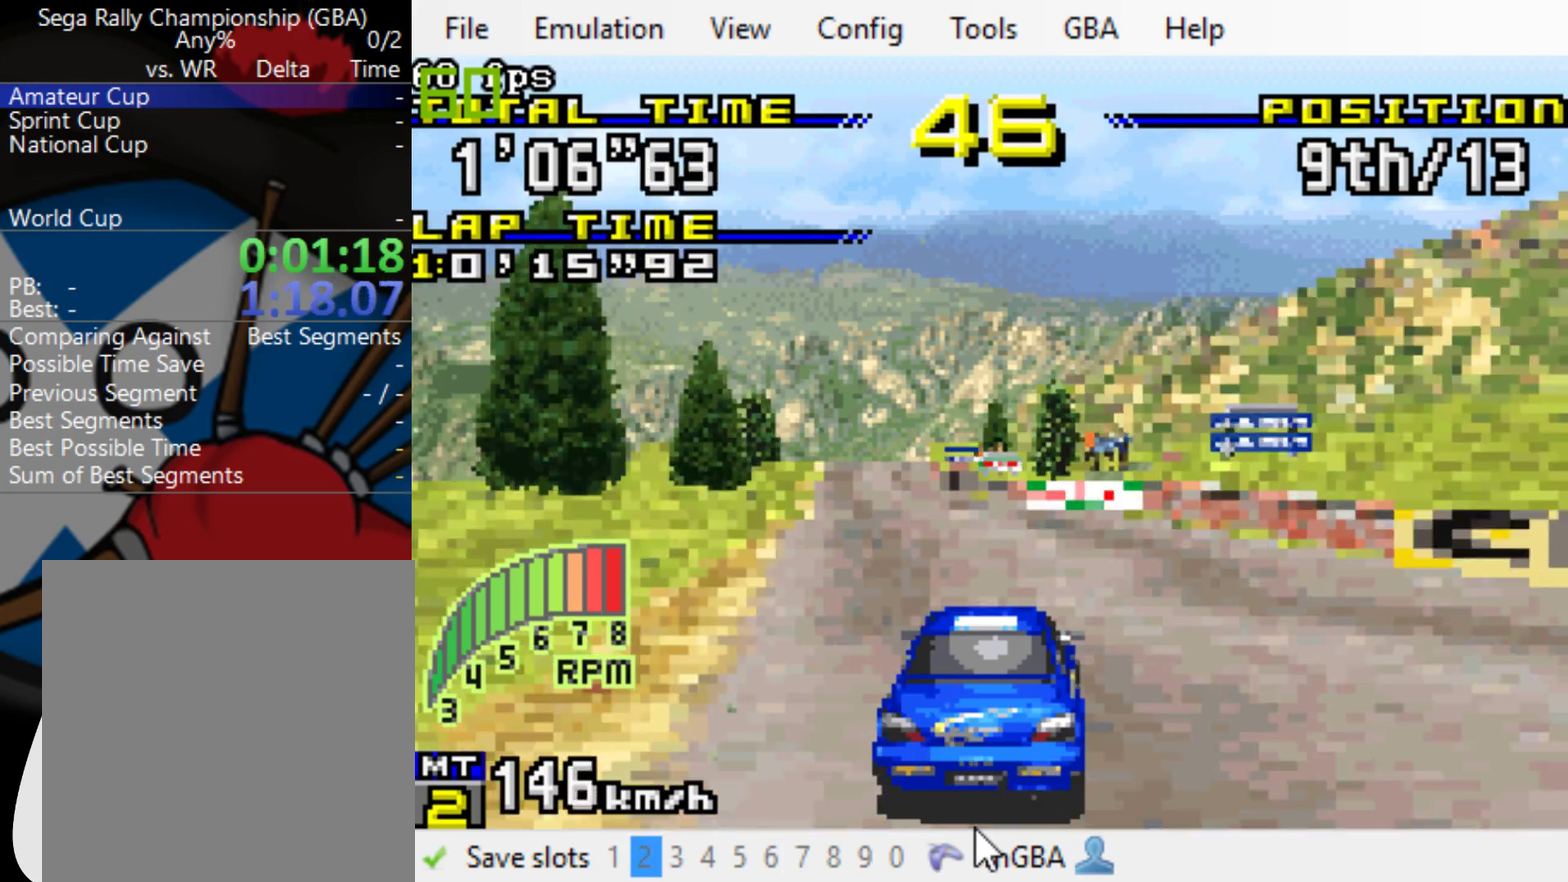
{"buttons": ["B"], "events": [[33, "DPAD_LEFT", "up"], [67, "R1", "down"], [200, "R1", "up"], [400, "DPAD_LEFT", "down"], [500, "DPAD_LEFT", "up"]]}
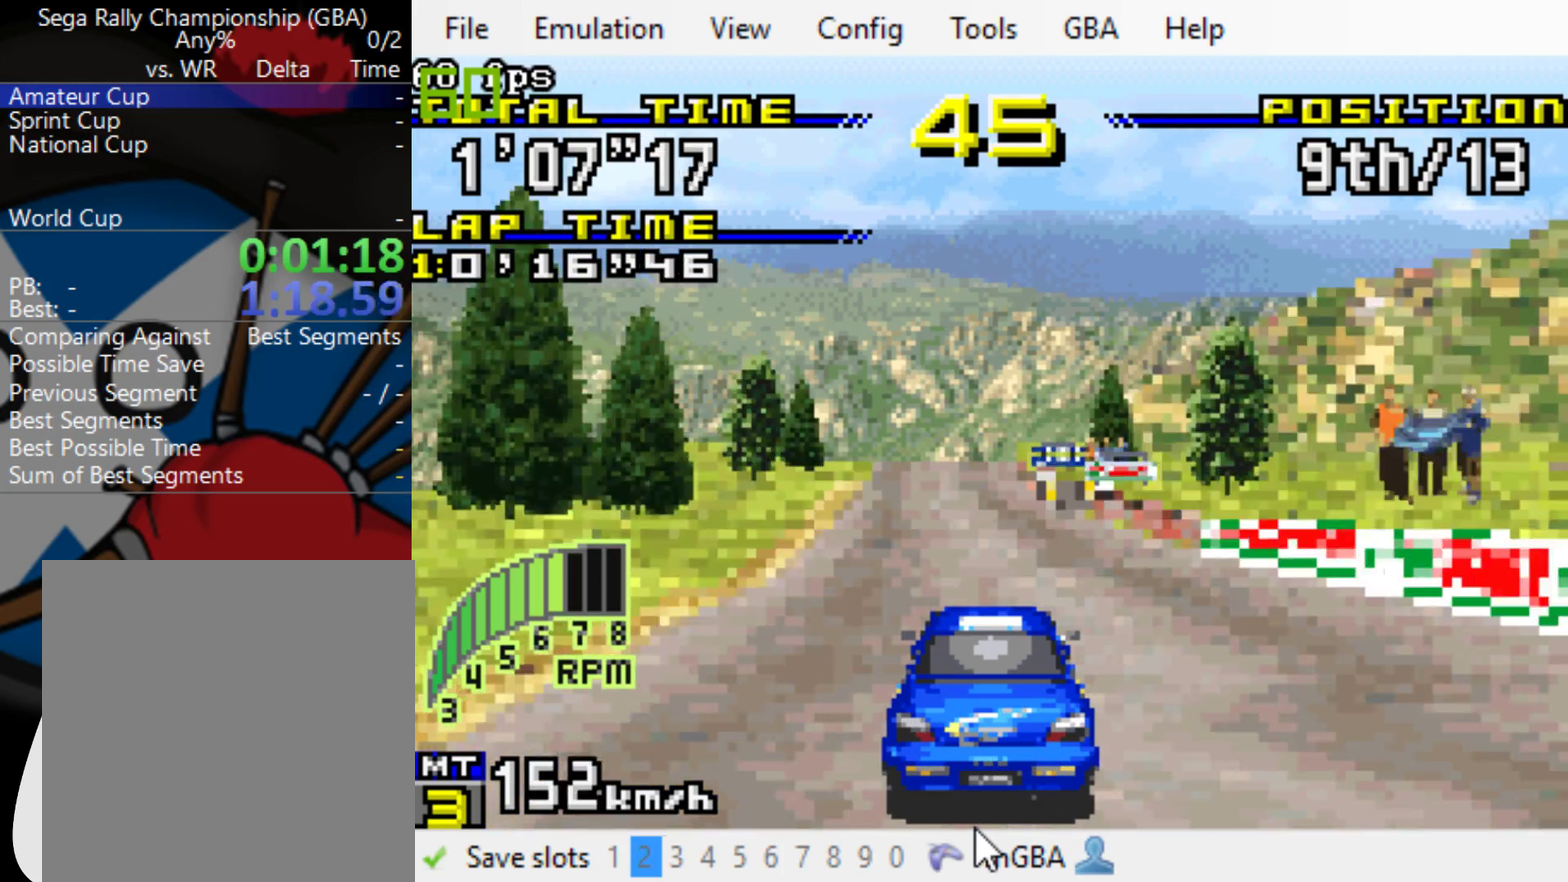
{"buttons": ["B"], "events": []}
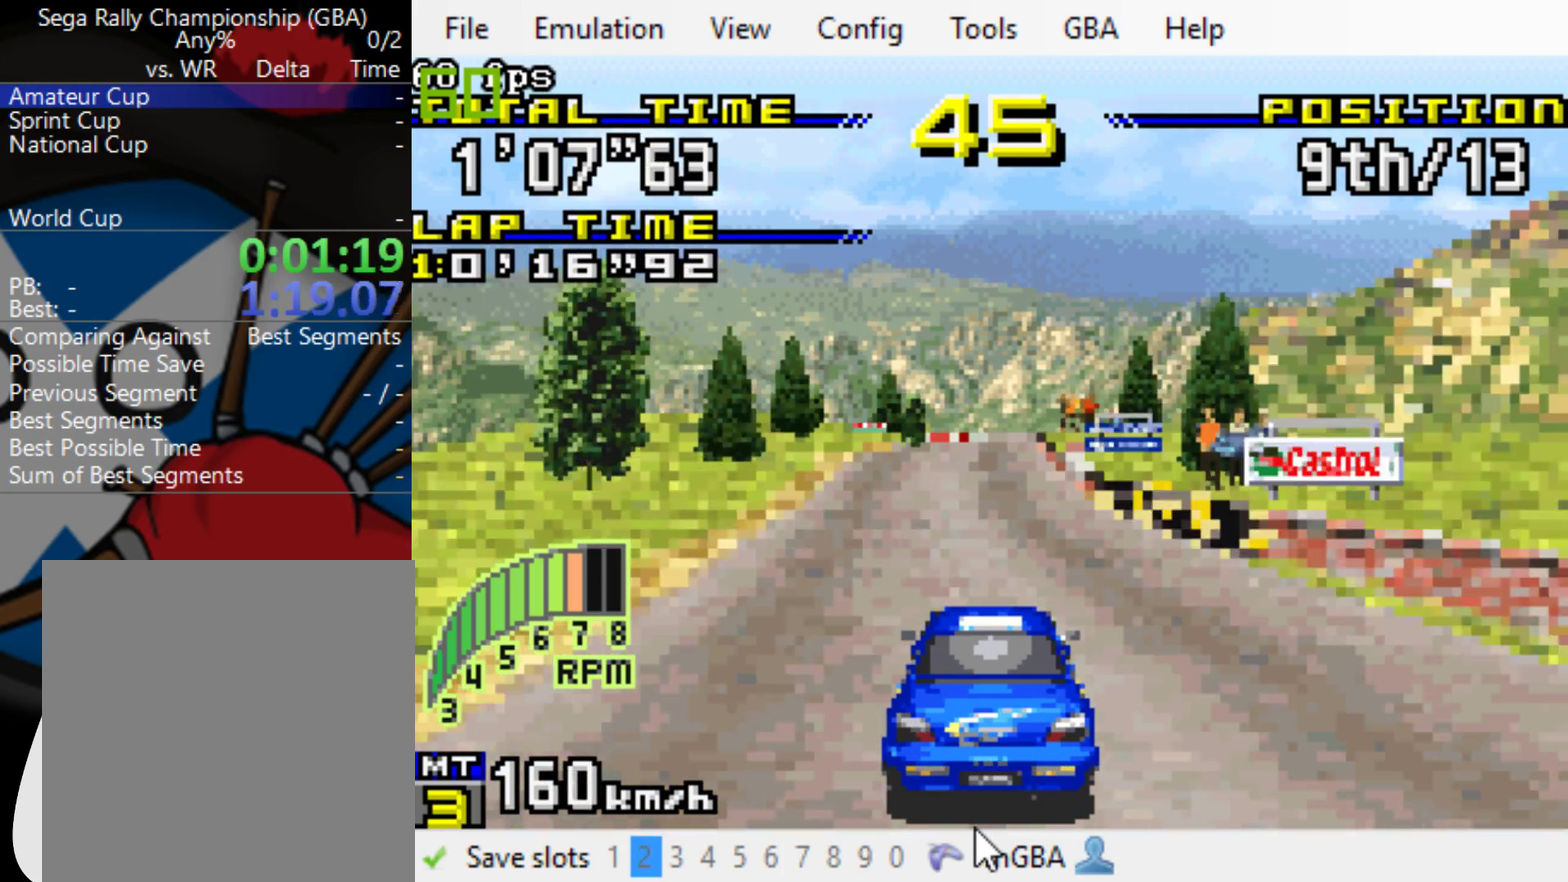
{"buttons": ["B"], "events": []}
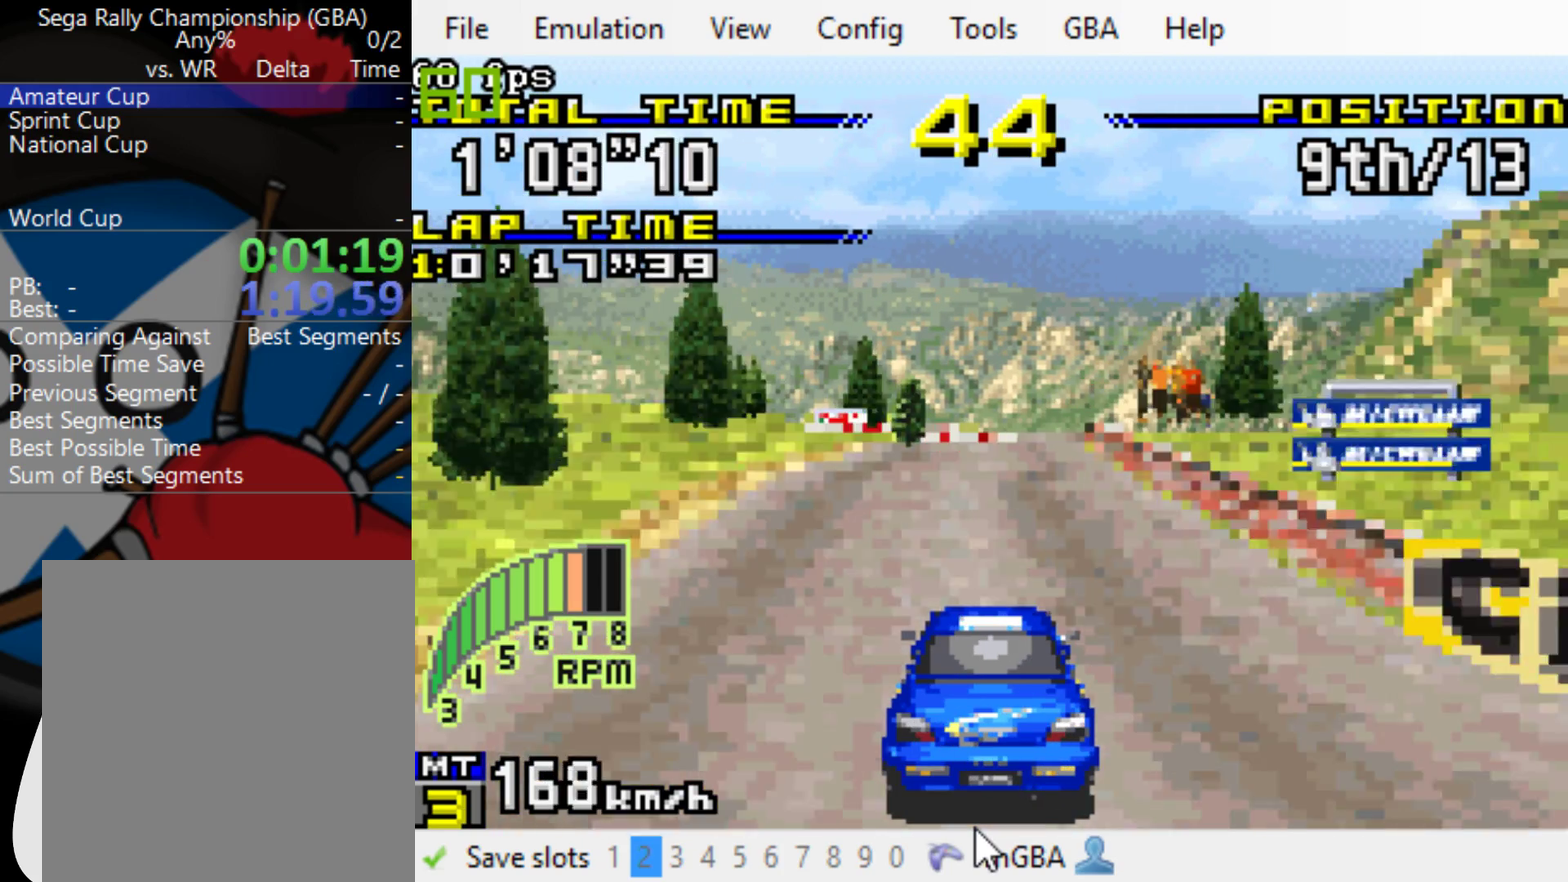
{"buttons": ["B", "DPAD_RIGHT"], "events": [[217, "DPAD_RIGHT", "down"]]}
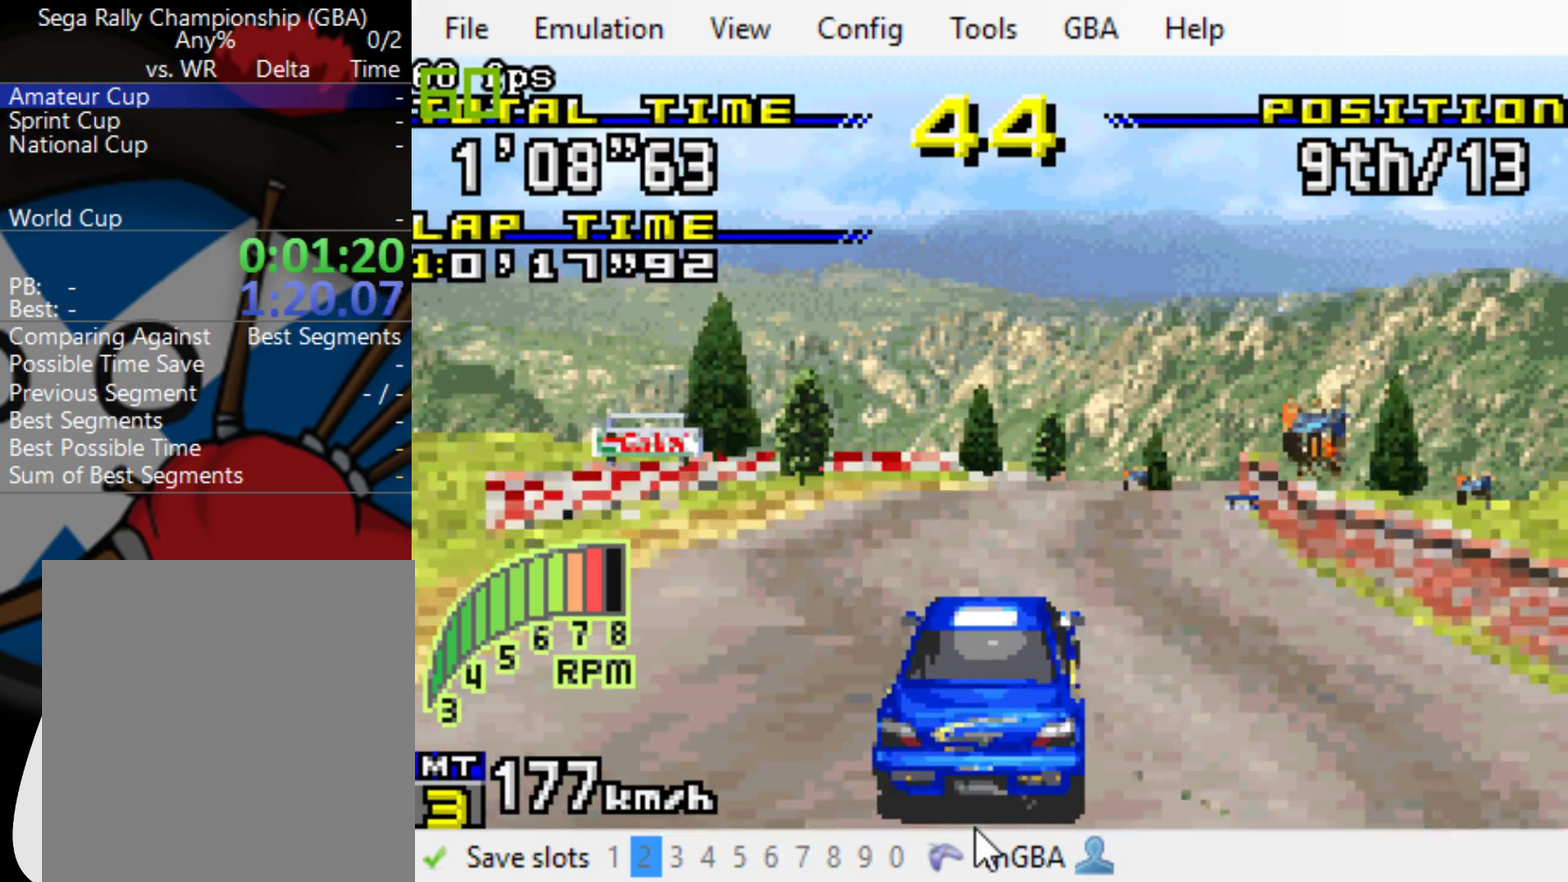
{"buttons": ["B", "DPAD_RIGHT"], "events": []}
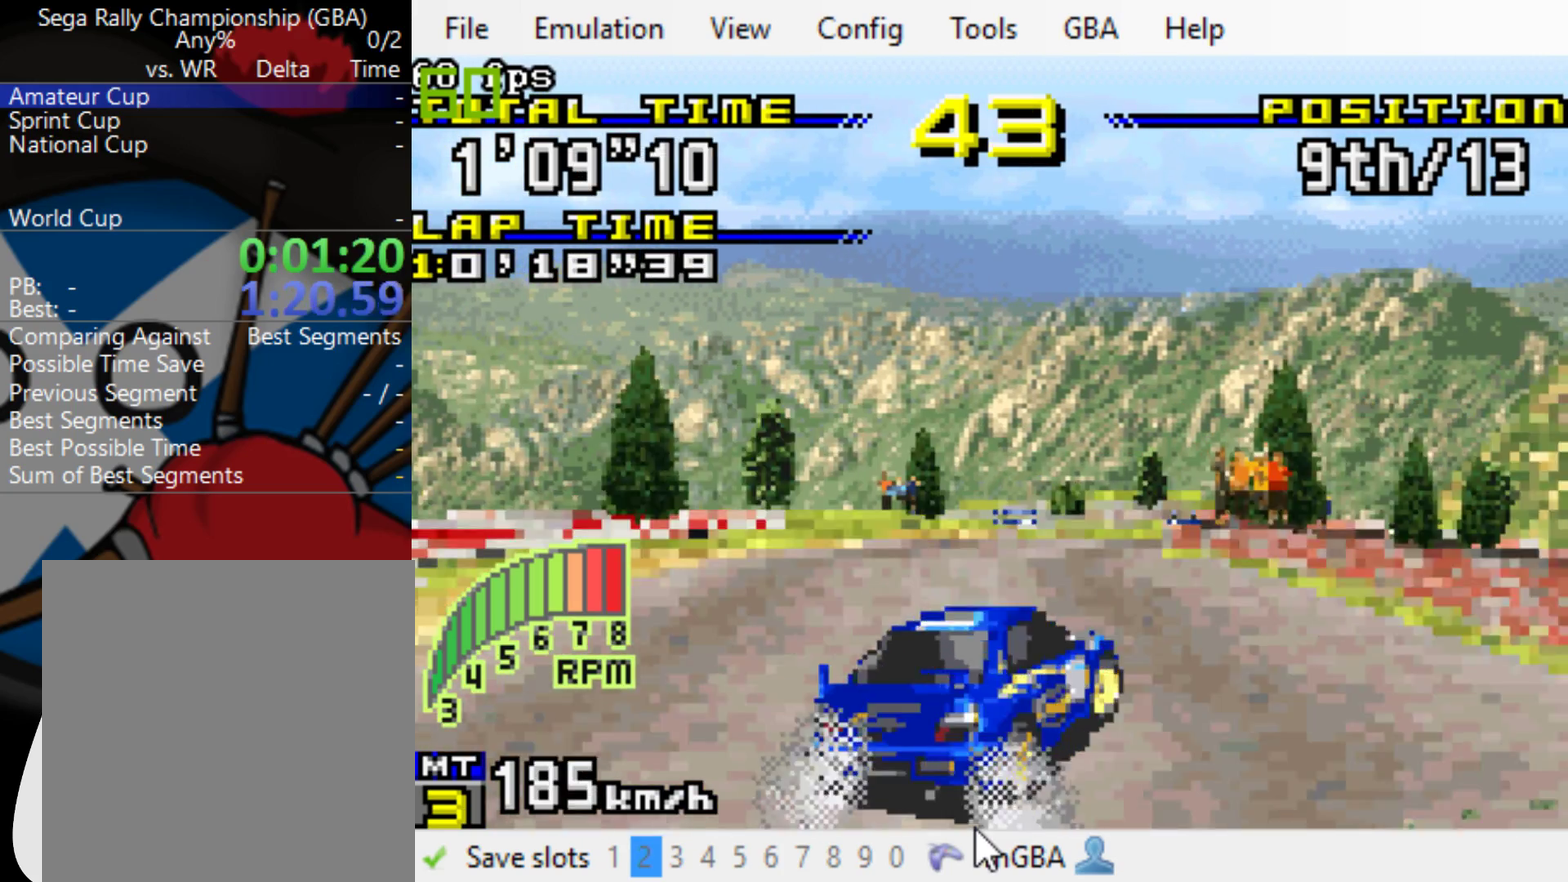
{"buttons": ["B", "DPAD_RIGHT"], "events": [[117, "R1", "down"], [250, "R1", "up"]]}
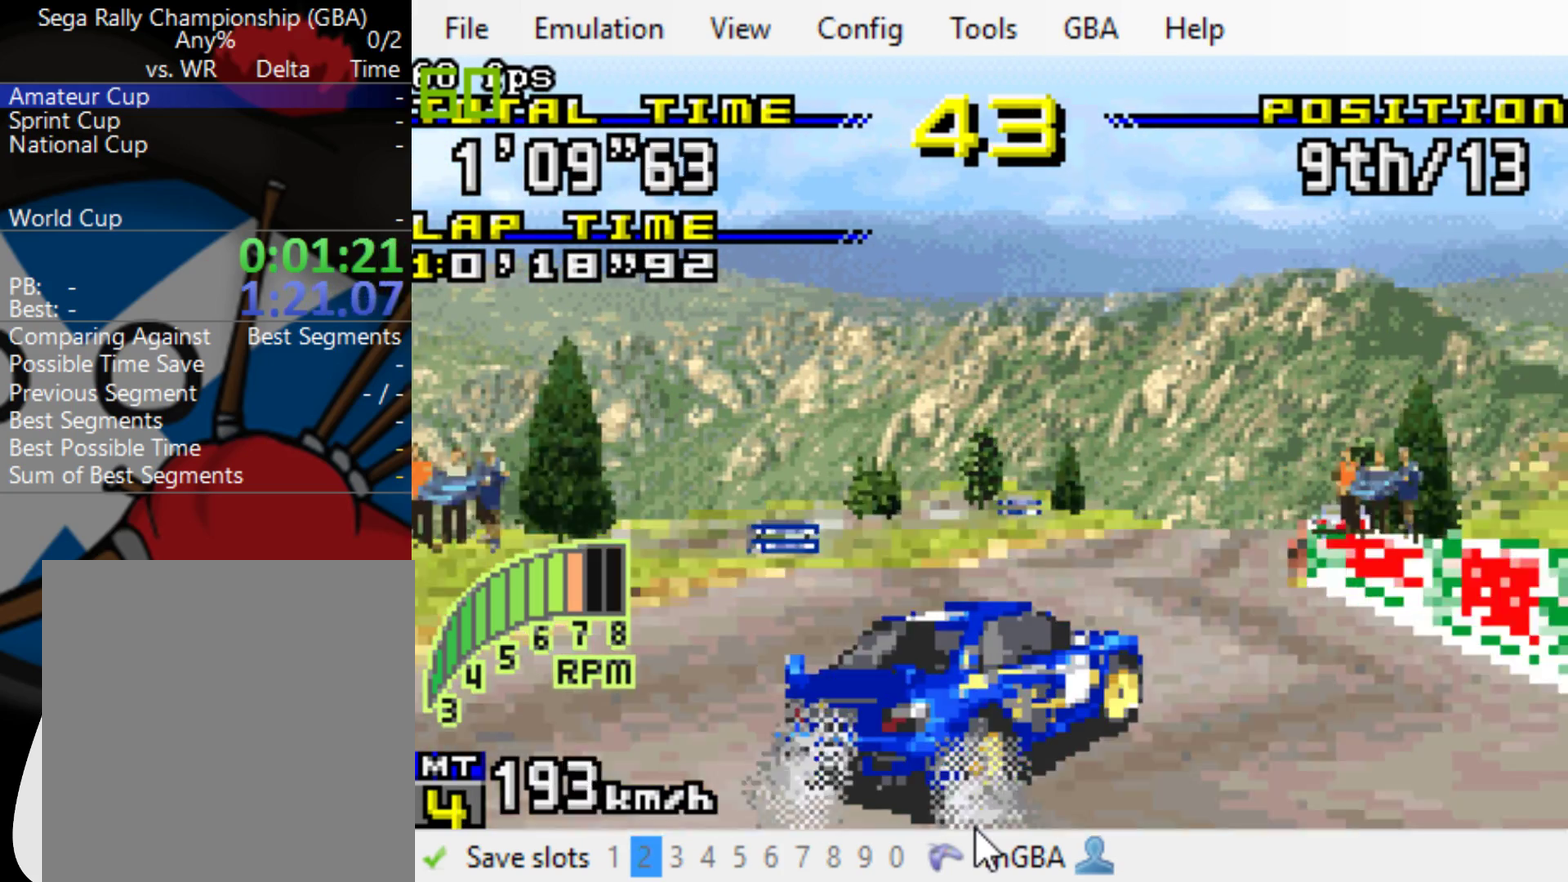
{"buttons": ["B", "DPAD_RIGHT"], "events": [[183, "B", "up"], [433, "B", "down"]]}
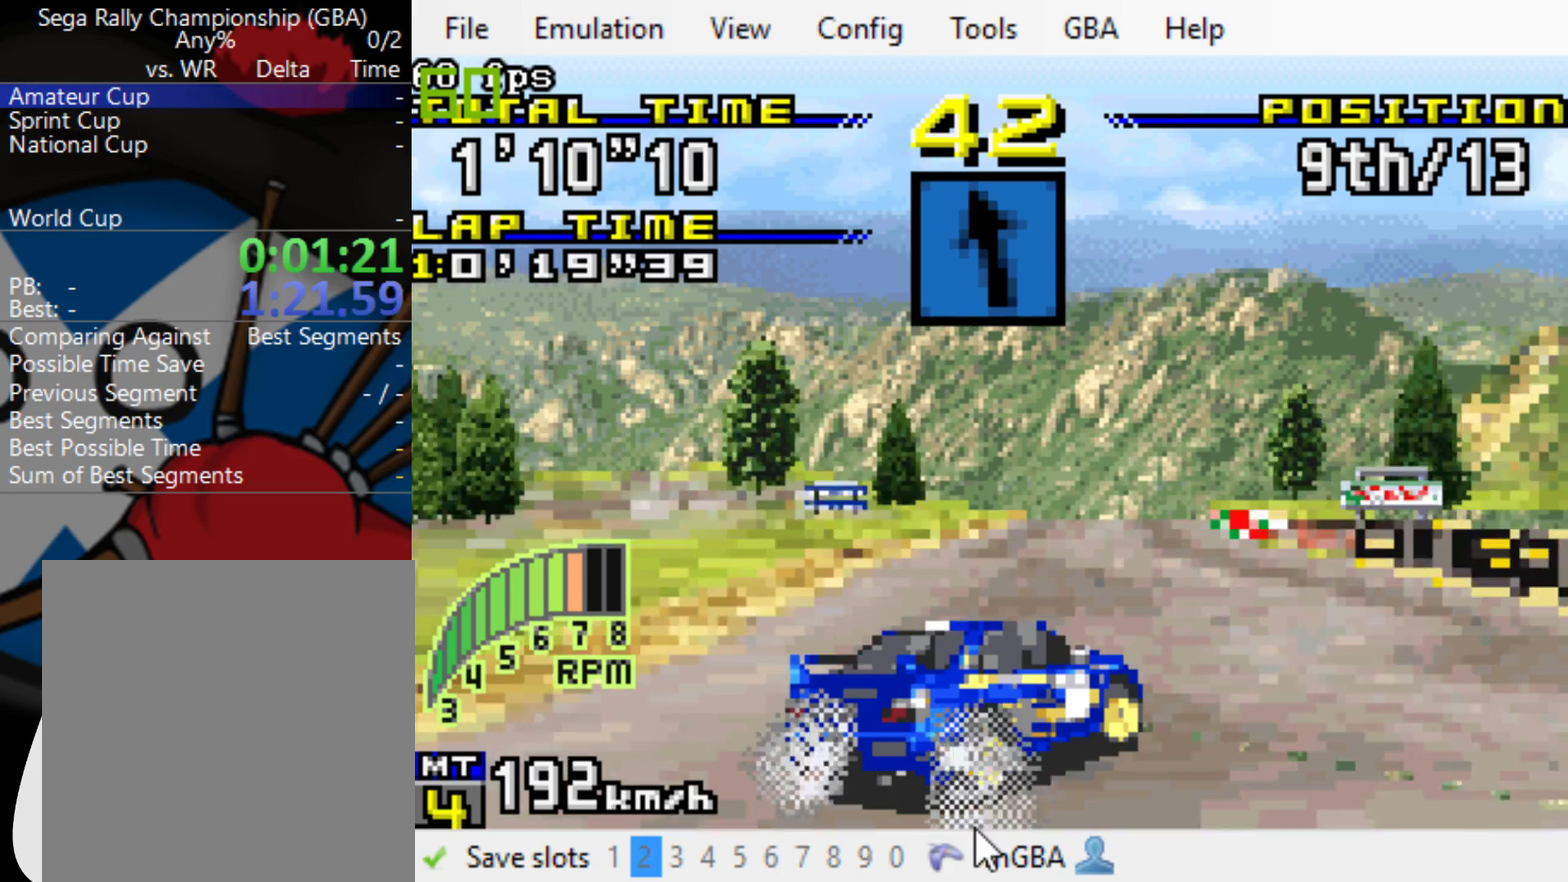
{"buttons": ["B"], "events": [[400, "DPAD_RIGHT", "up"]]}
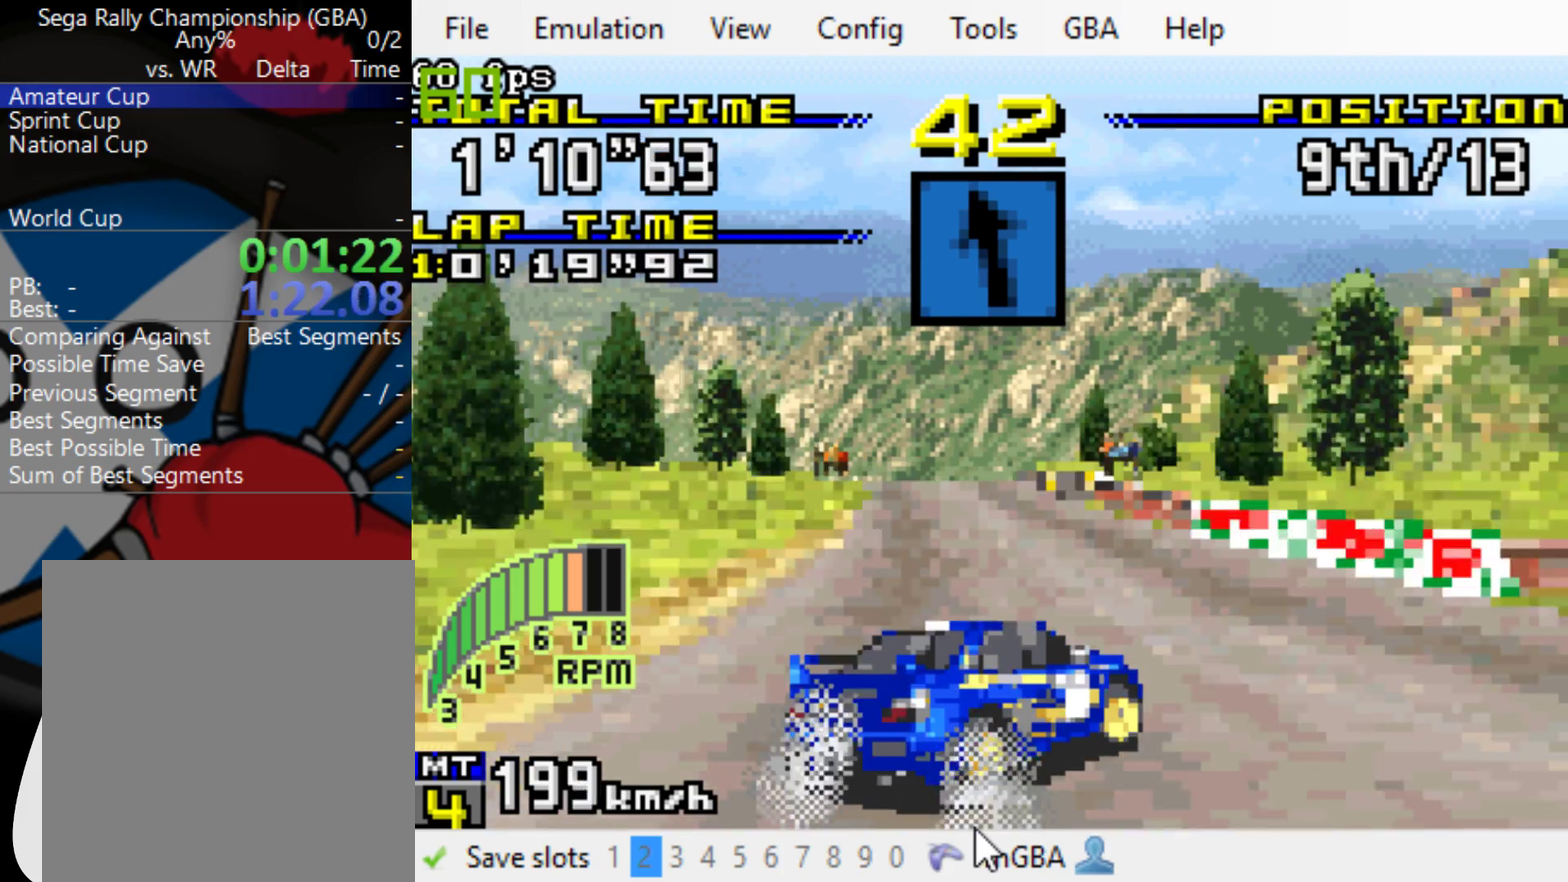
{"buttons": ["B"], "events": [[233, "DPAD_LEFT", "down"], [300, "DPAD_LEFT", "up"]]}
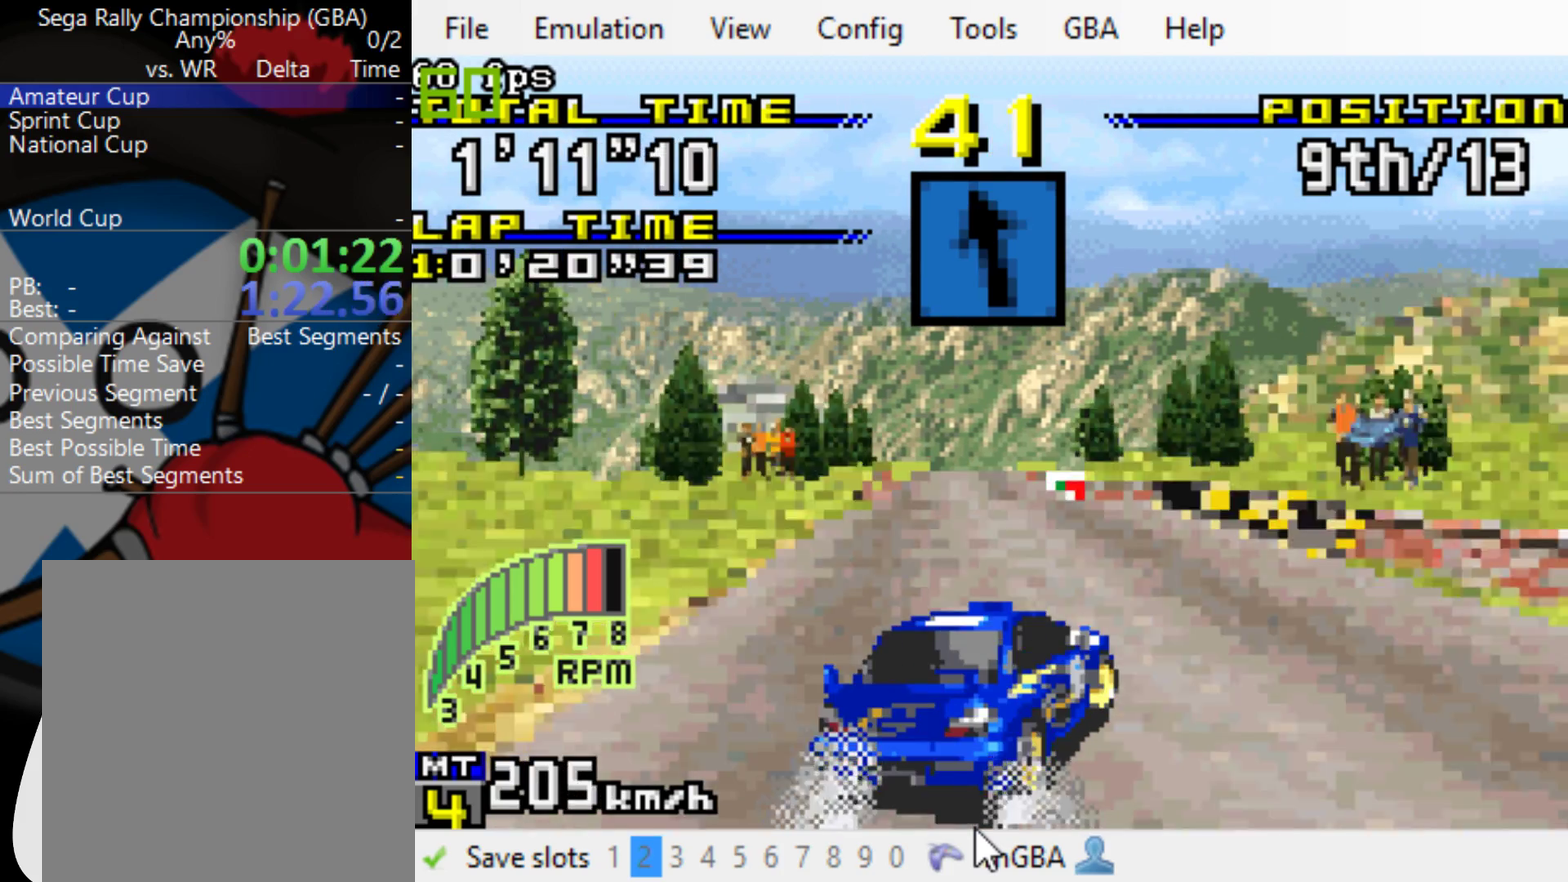
{"buttons": ["B"], "events": []}
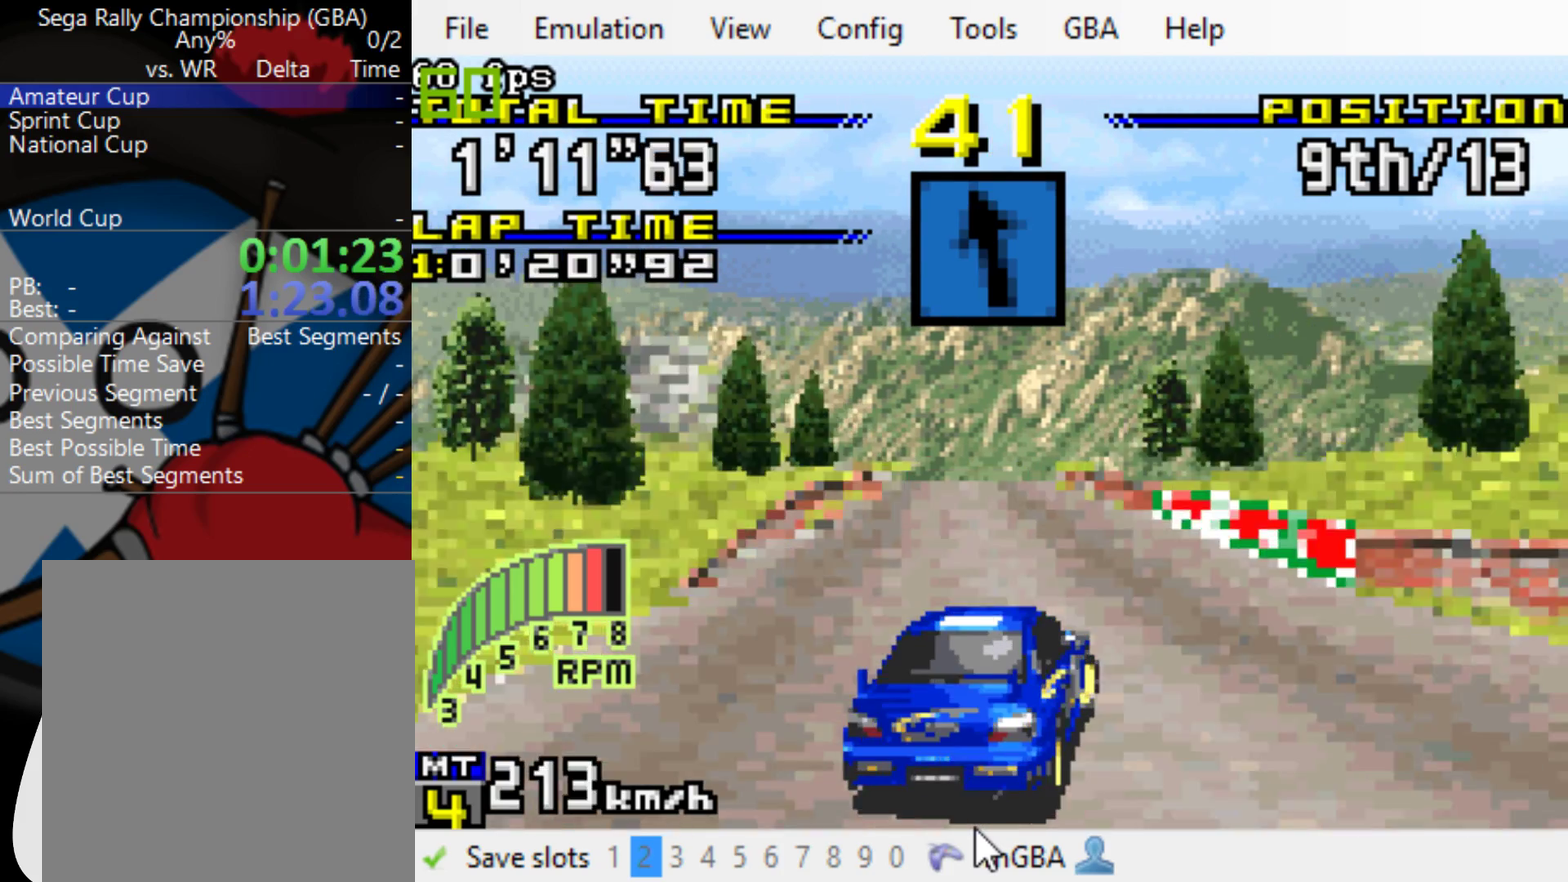
{"buttons": ["B", "DPAD_RIGHT"], "events": [[483, "DPAD_RIGHT", "down"]]}
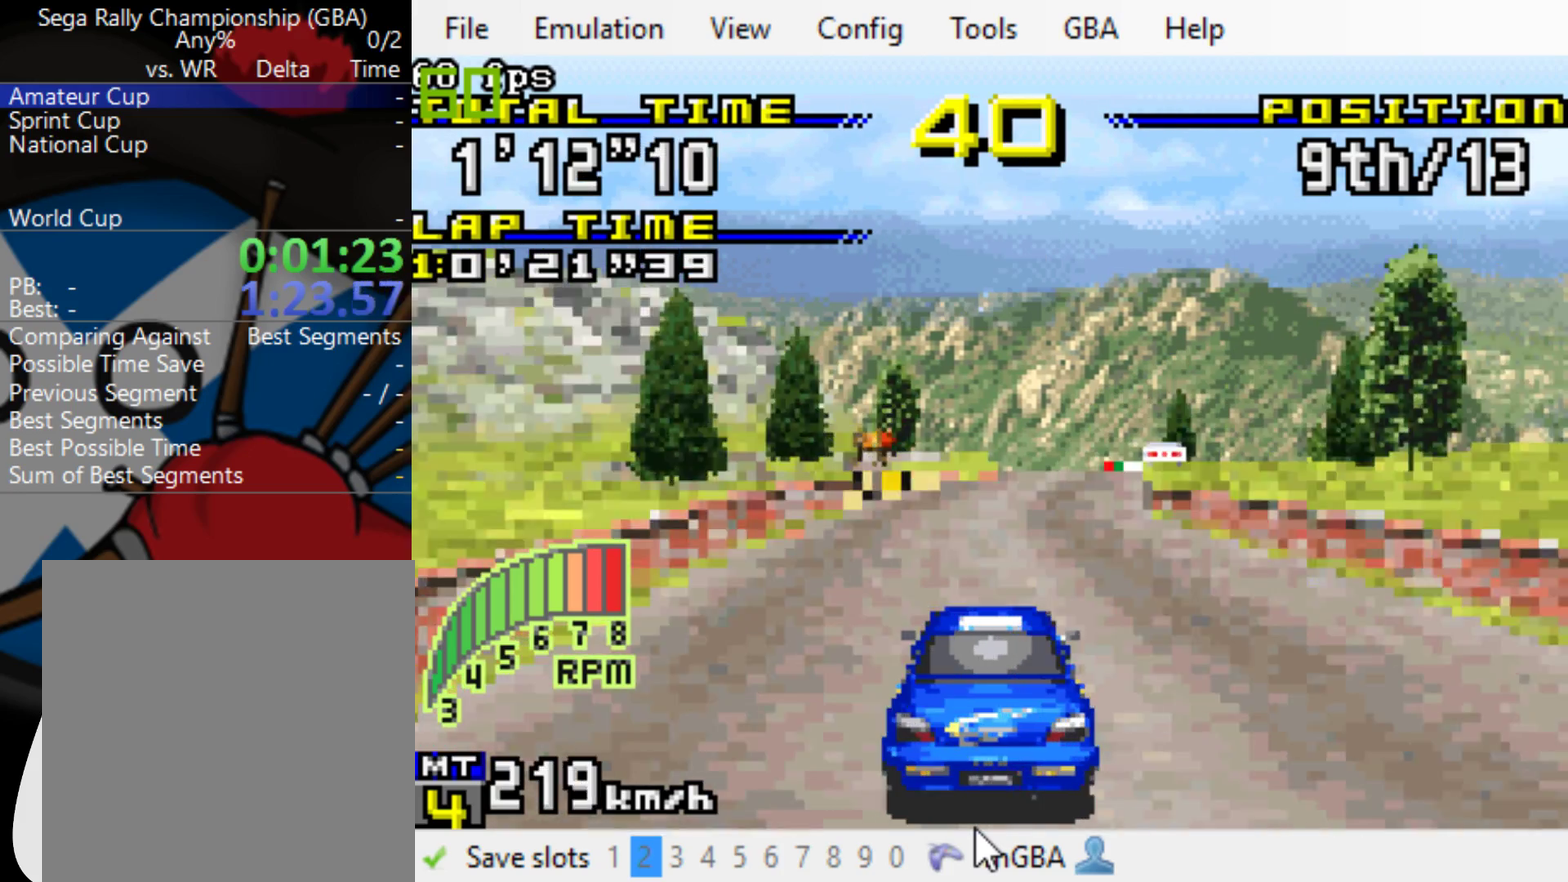
{"buttons": ["B"], "events": [[217, "DPAD_RIGHT", "up"]]}
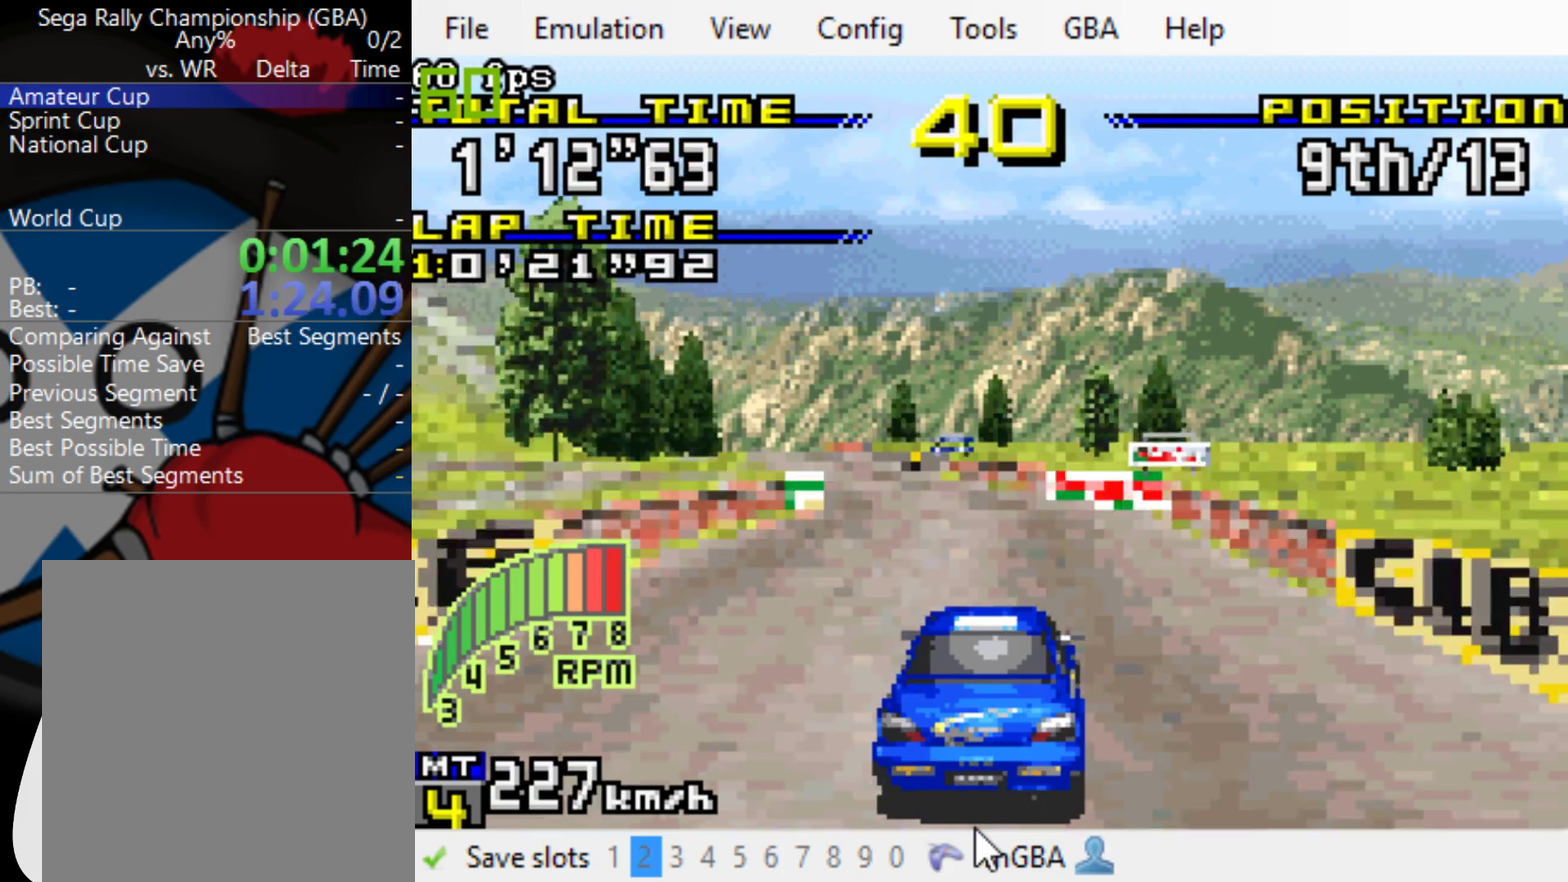
{"buttons": ["DPAD_LEFT"], "events": [[250, "DPAD_LEFT", "down"], [350, "B", "up"]]}
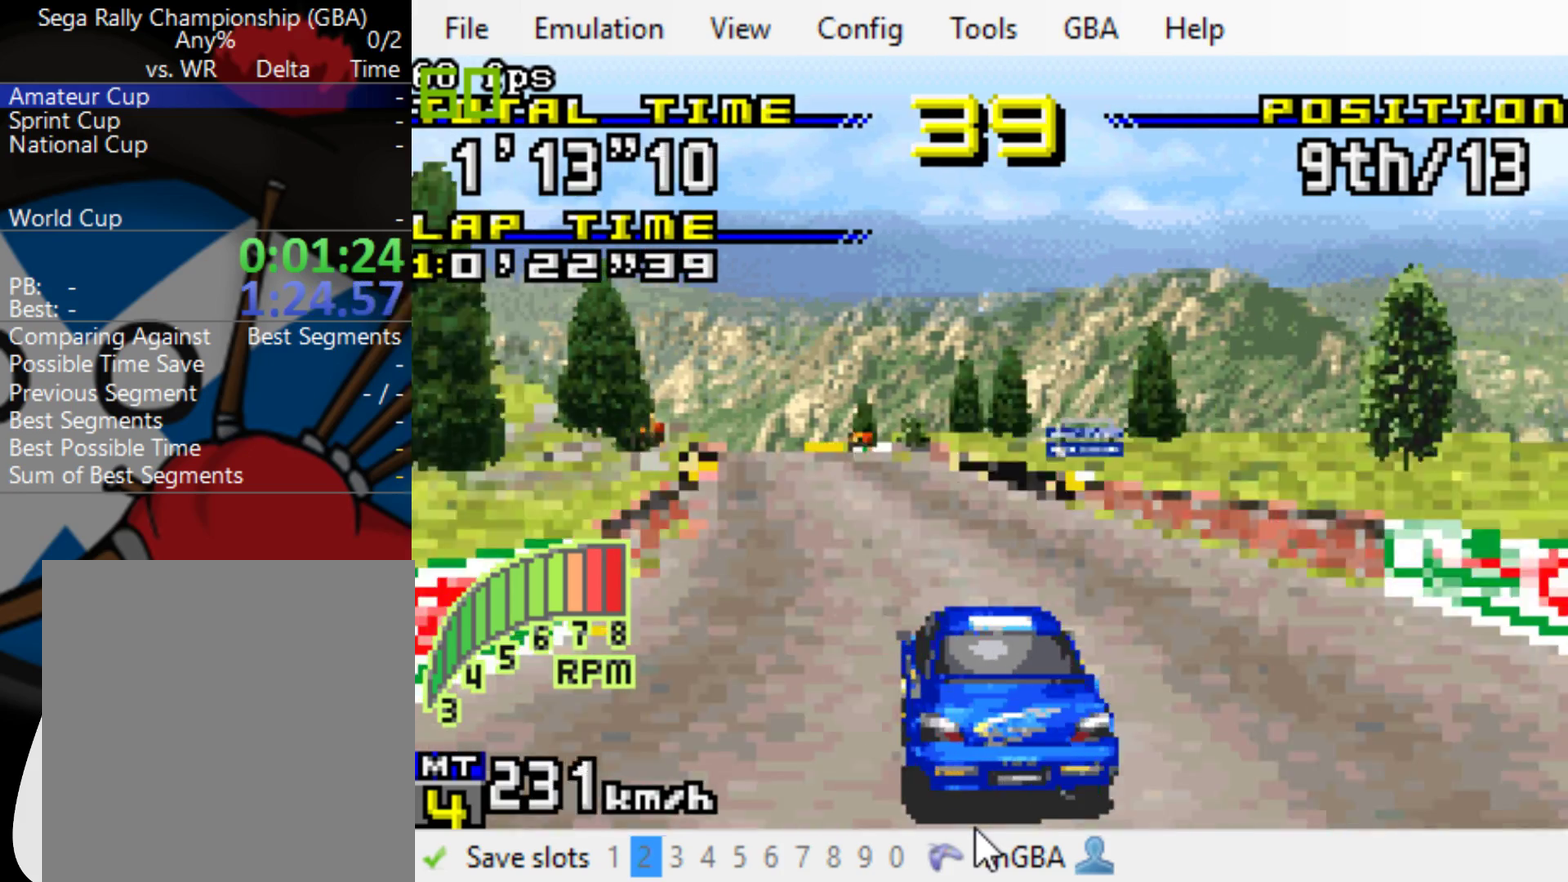
{"buttons": ["B"], "events": [[267, "B", "down"], [500, "DPAD_LEFT", "up"]]}
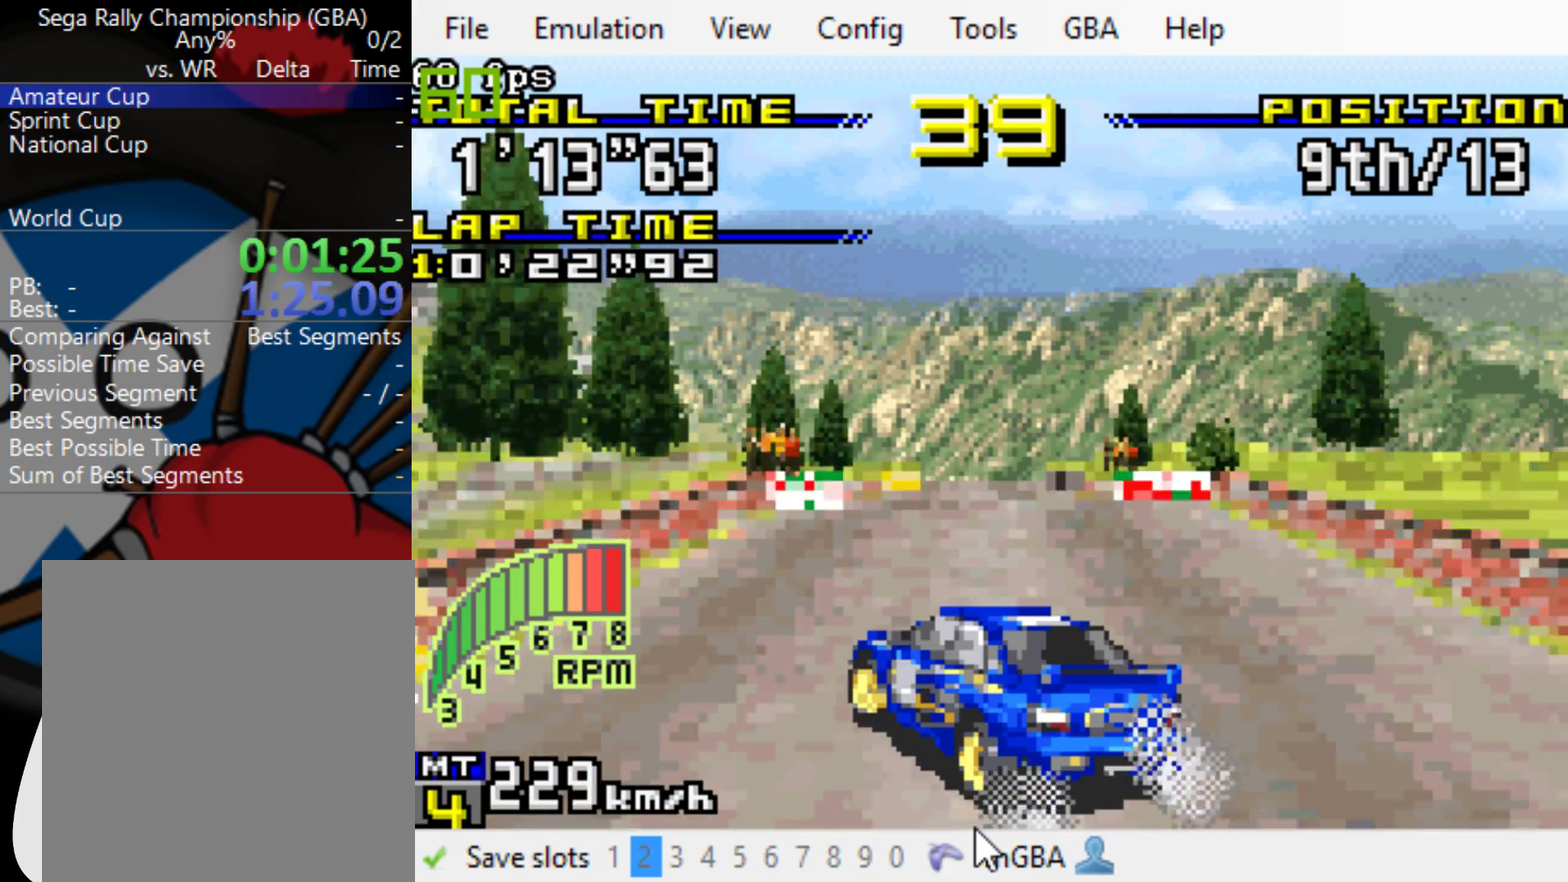
{"buttons": ["B"], "events": [[267, "DPAD_RIGHT", "down"], [433, "DPAD_RIGHT", "up"]]}
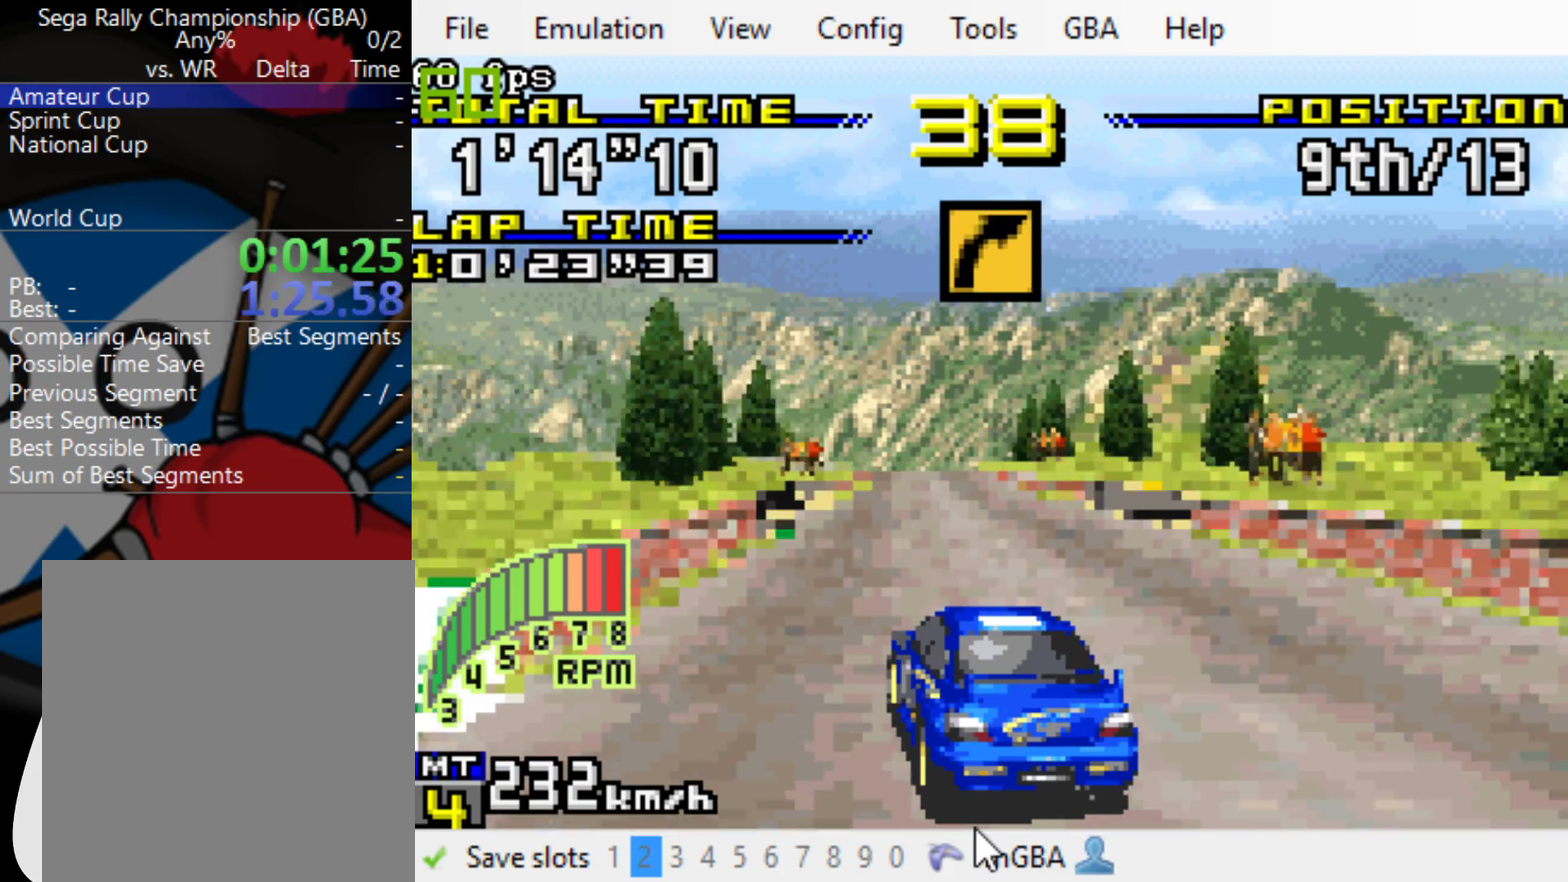
{"buttons": ["B"], "events": []}
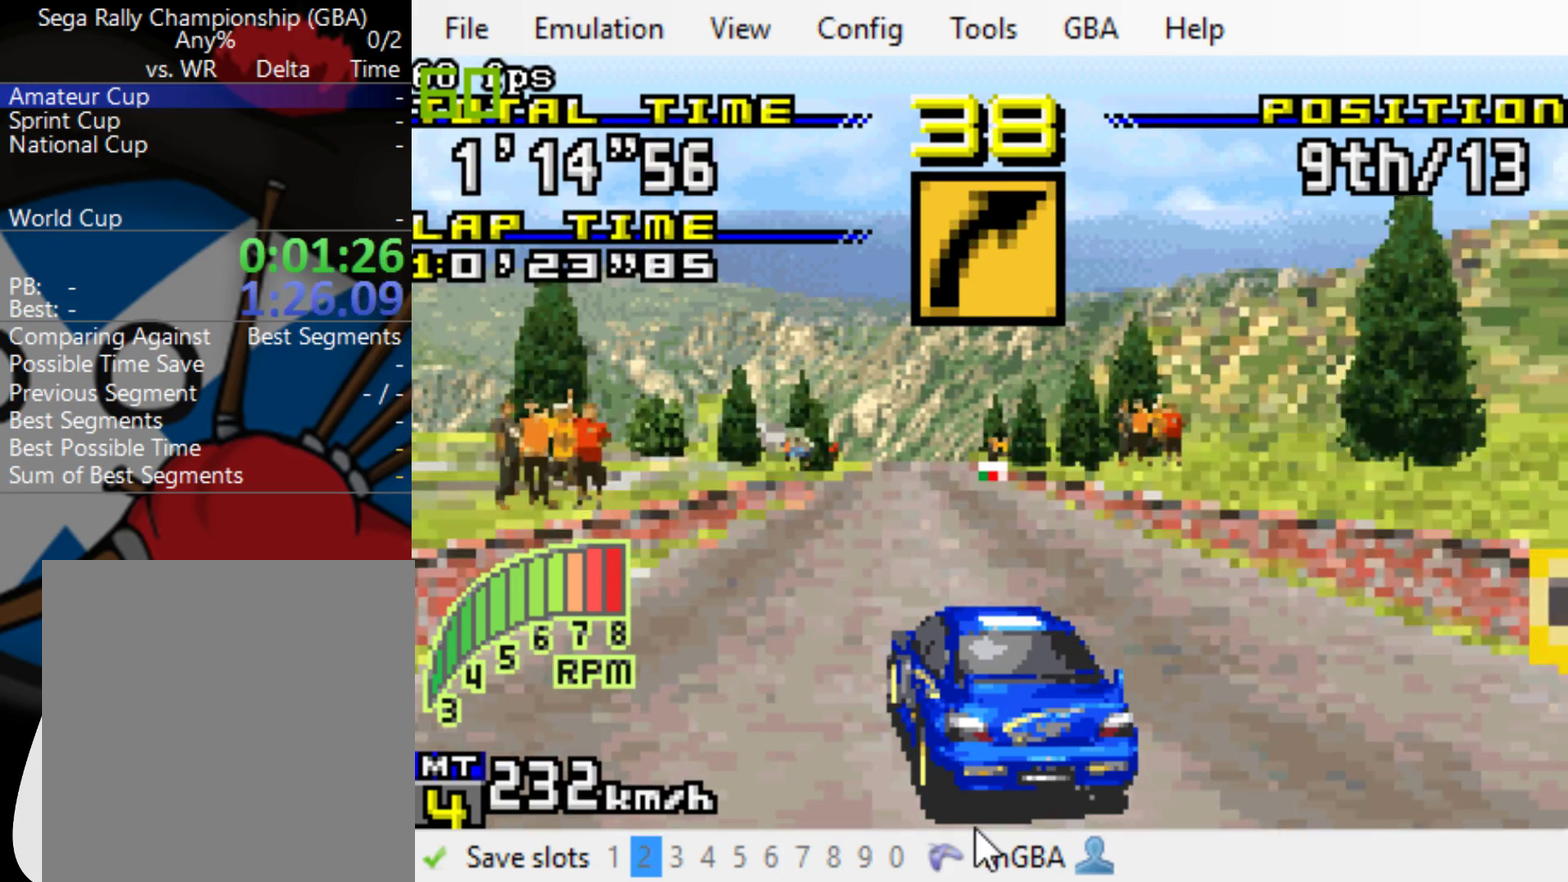
{"buttons": ["B"], "events": [[67, "DPAD_LEFT", "down"], [117, "DPAD_LEFT", "up"]]}
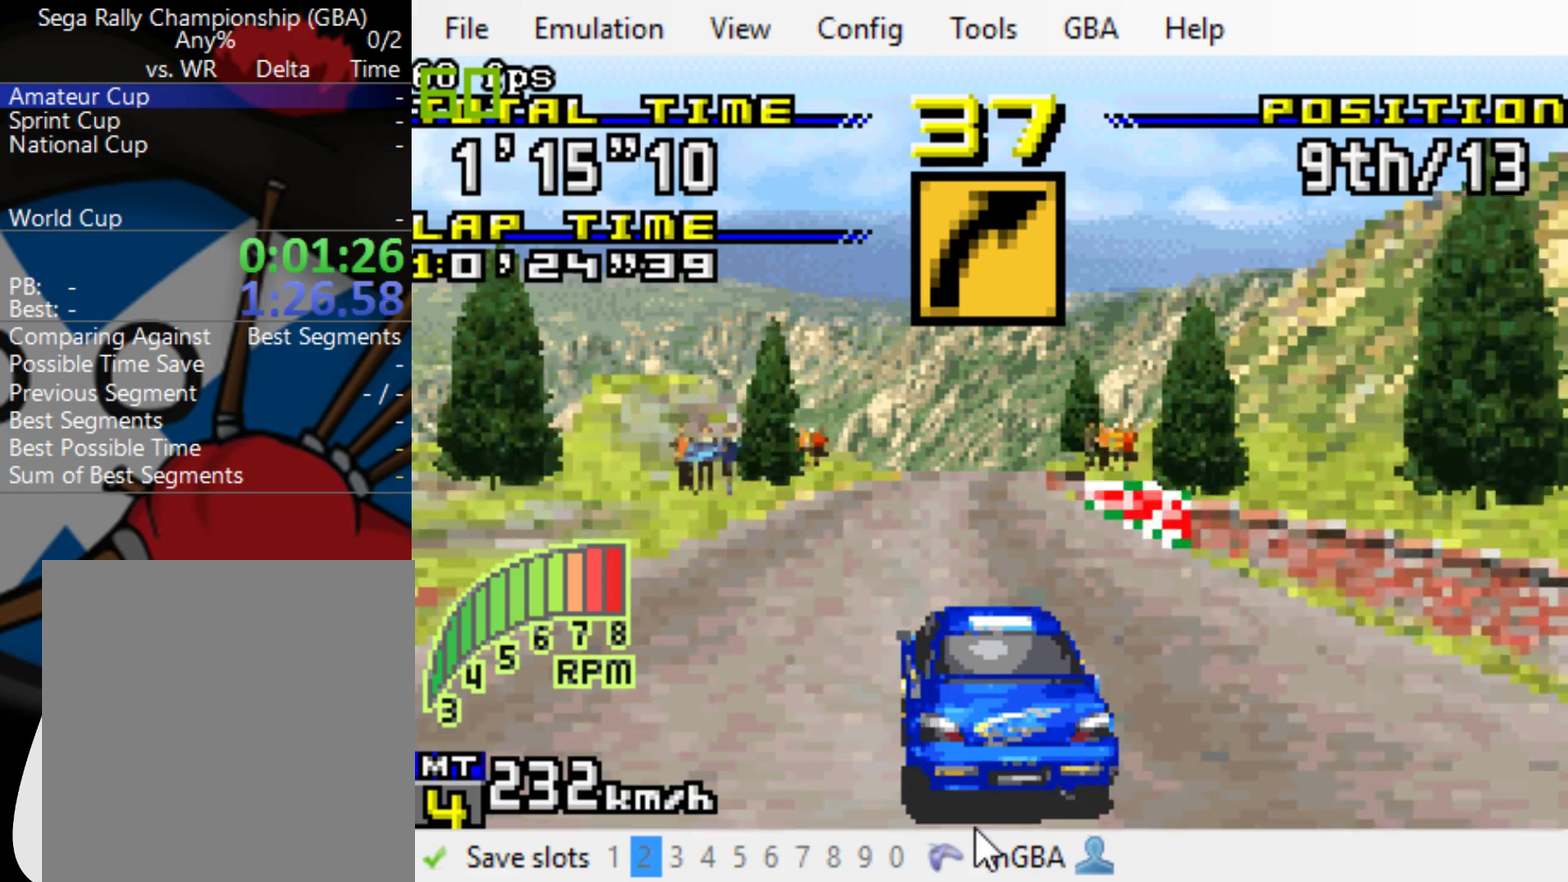
{"buttons": ["A", "DPAD_RIGHT"], "events": [[417, "DPAD_RIGHT", "down"], [450, "A", "down"], [450, "B", "up"]]}
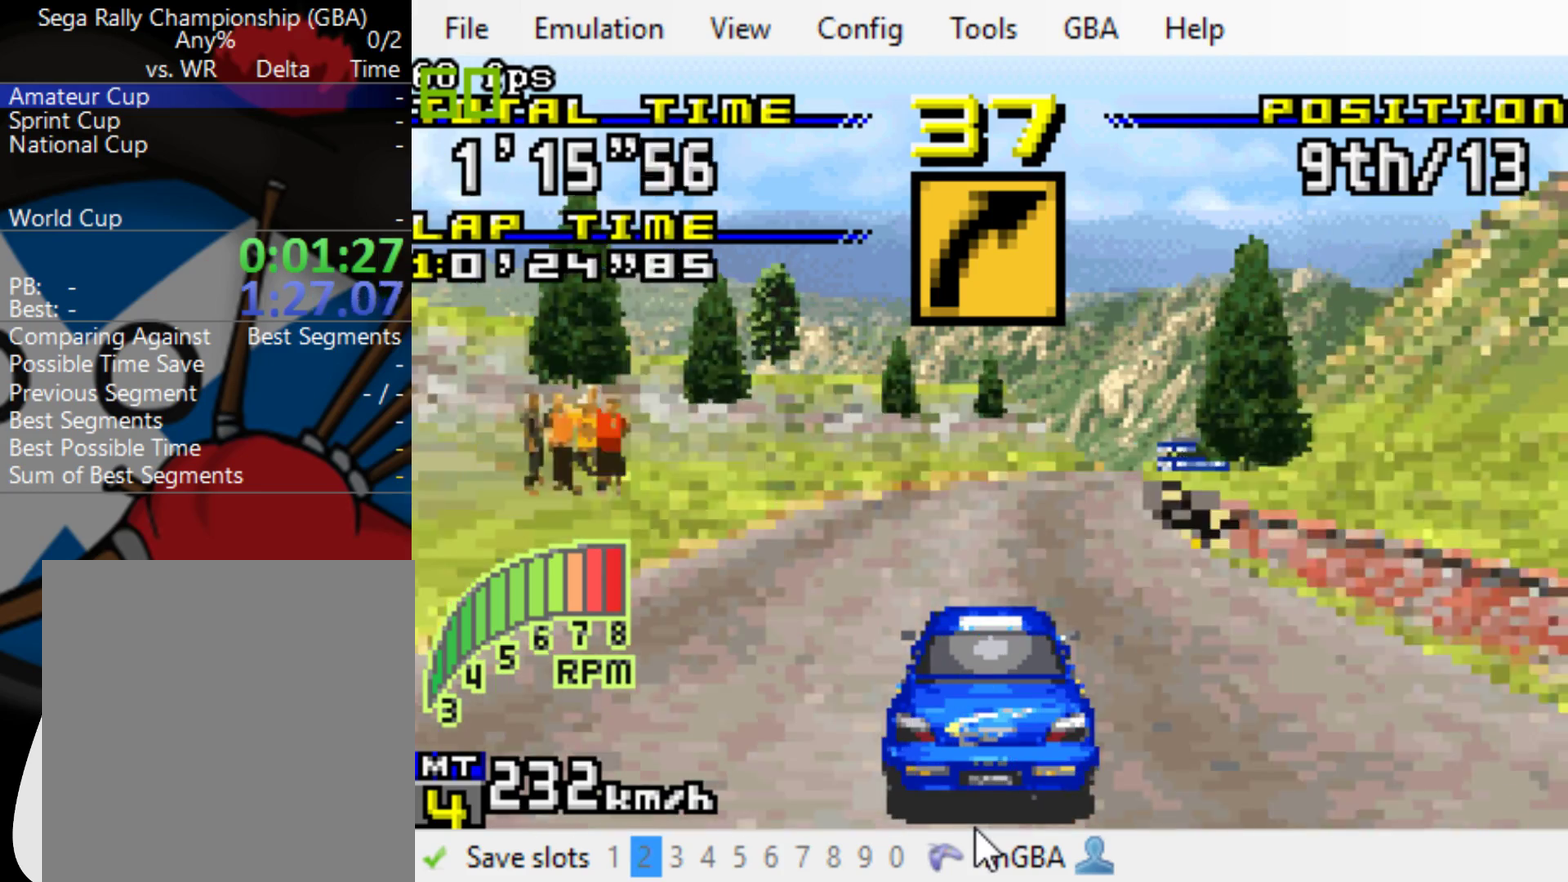
{"buttons": ["A", "DPAD_RIGHT"], "events": []}
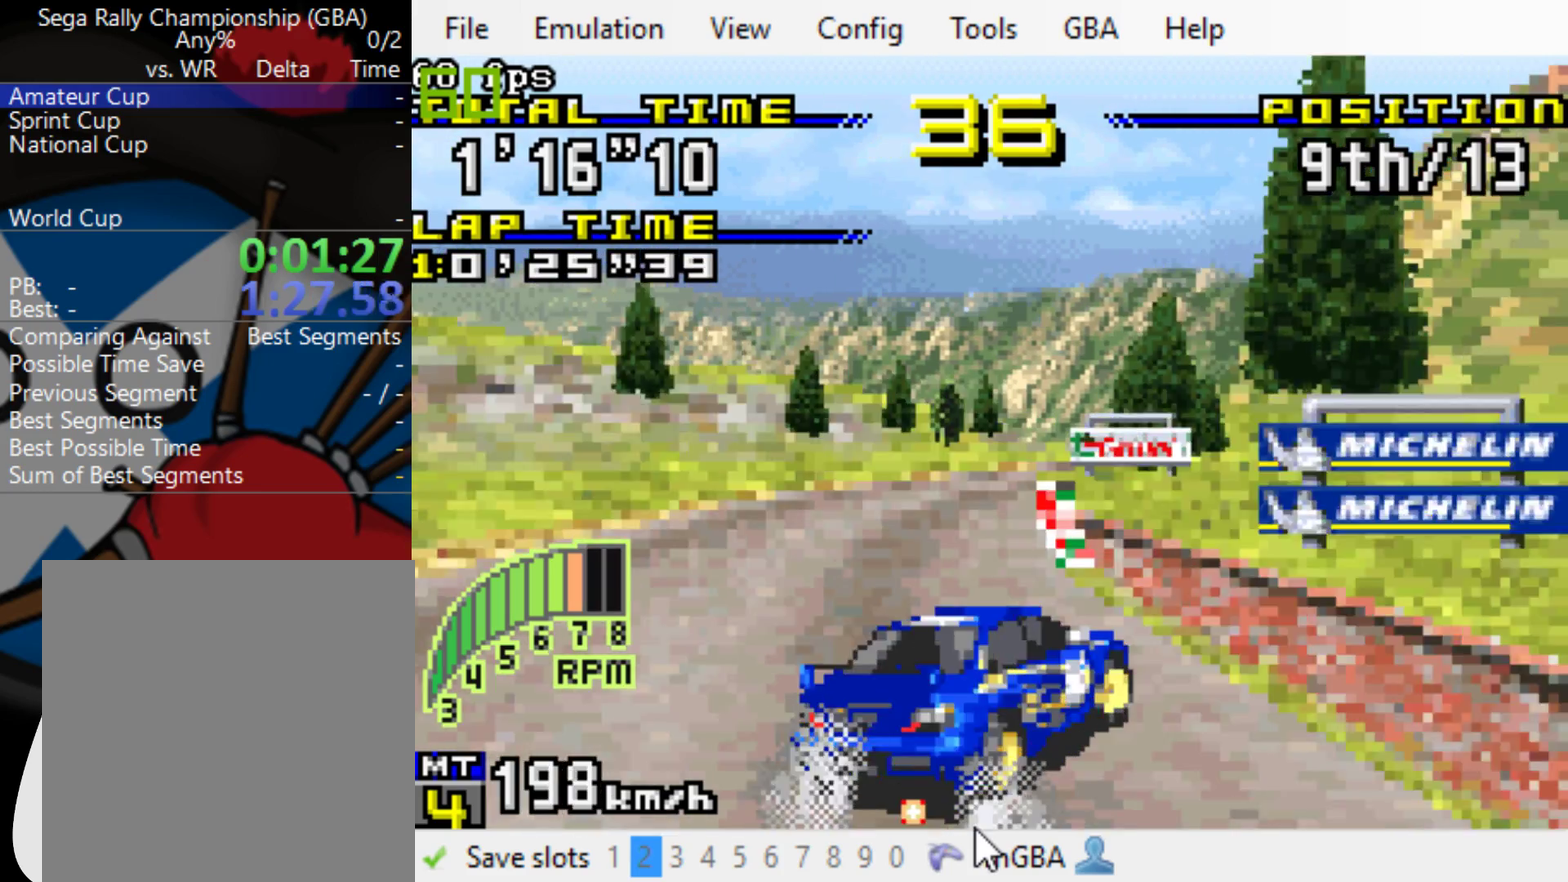
{"buttons": ["B", "DPAD_RIGHT"], "events": [[17, "A", "up"], [17, "B", "down"], [17, "DPAD_RIGHT", "up"], [150, "L1", "down"], [217, "DPAD_RIGHT", "down"], [250, "L1", "up"]]}
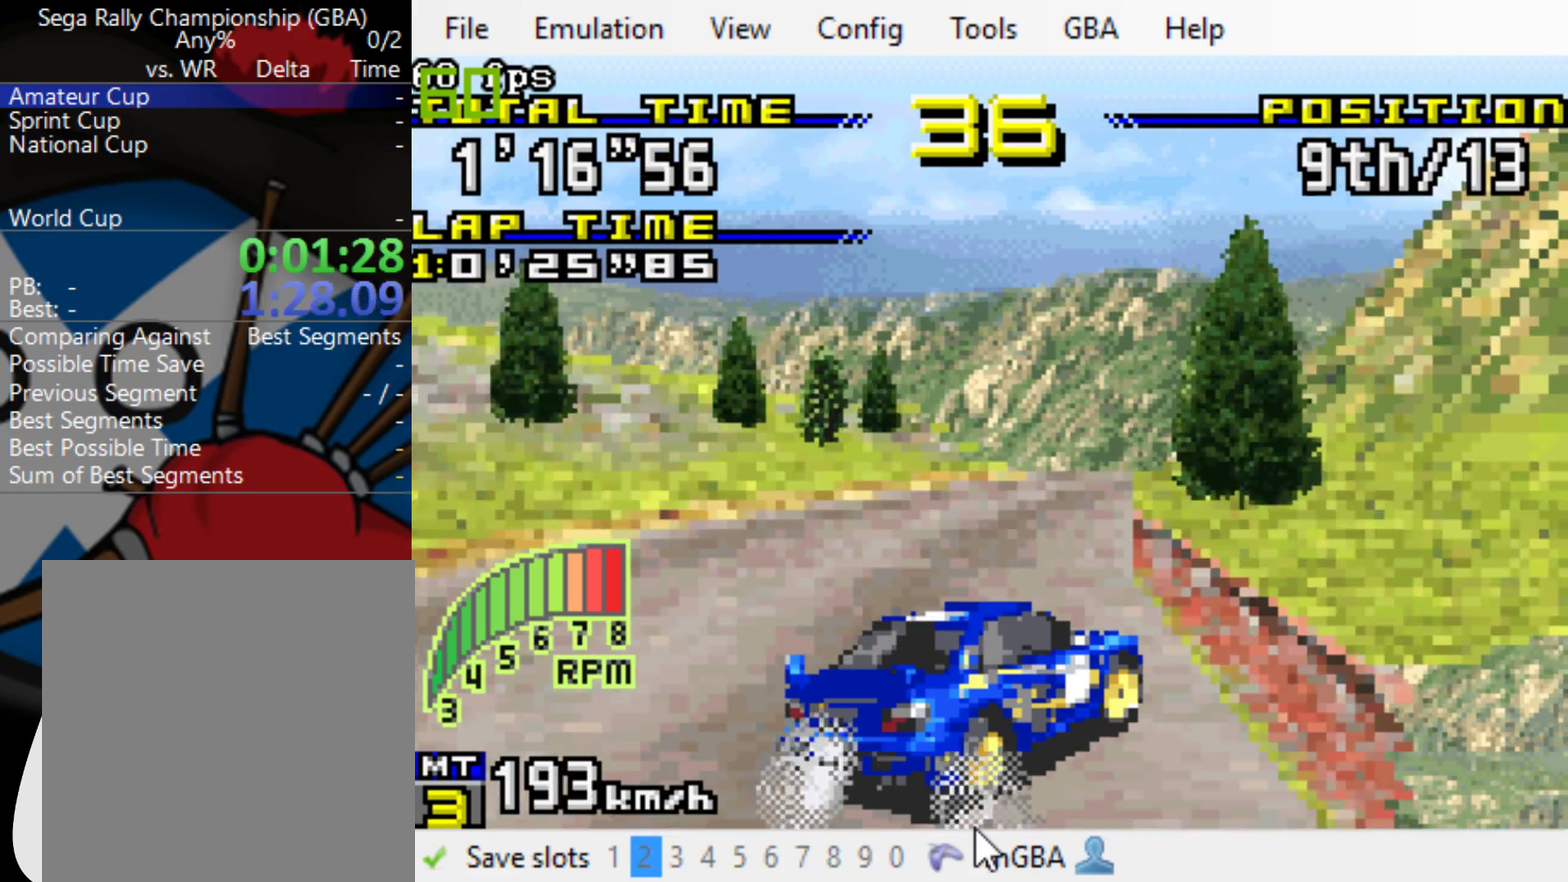
{"buttons": ["B", "DPAD_RIGHT"], "events": [[233, "DPAD_RIGHT", "up"], [367, "DPAD_RIGHT", "down"]]}
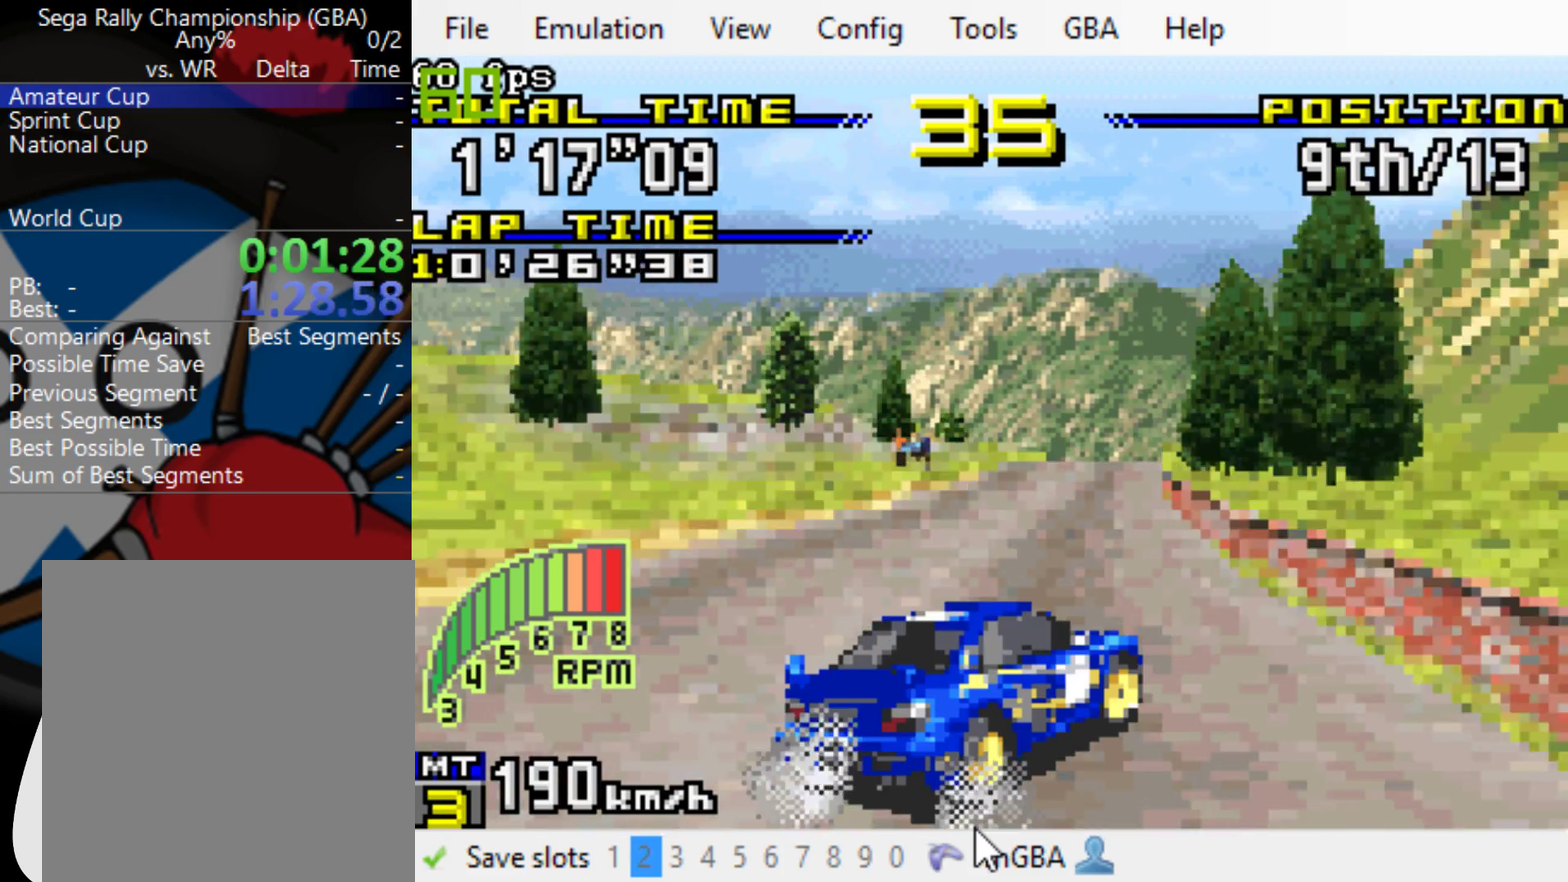
{"buttons": ["B"], "events": [[300, "DPAD_RIGHT", "up"]]}
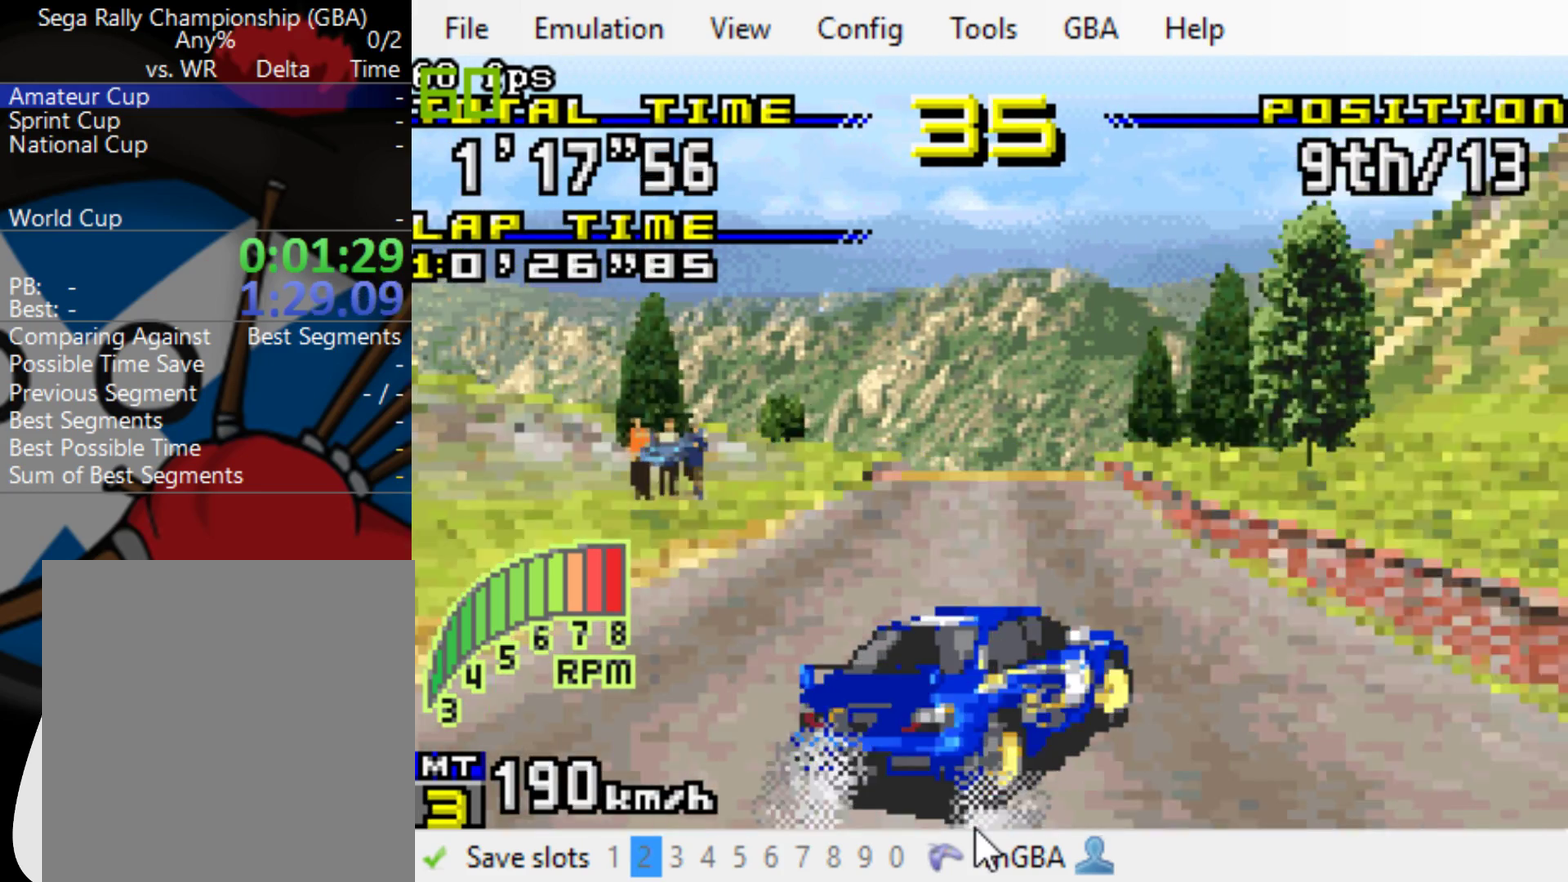
{"buttons": ["B", "DPAD_RIGHT"], "events": [[33, "DPAD_RIGHT", "down"], [100, "DPAD_RIGHT", "up"], [200, "R1", "down"], [300, "R1", "up"], [483, "DPAD_RIGHT", "down"]]}
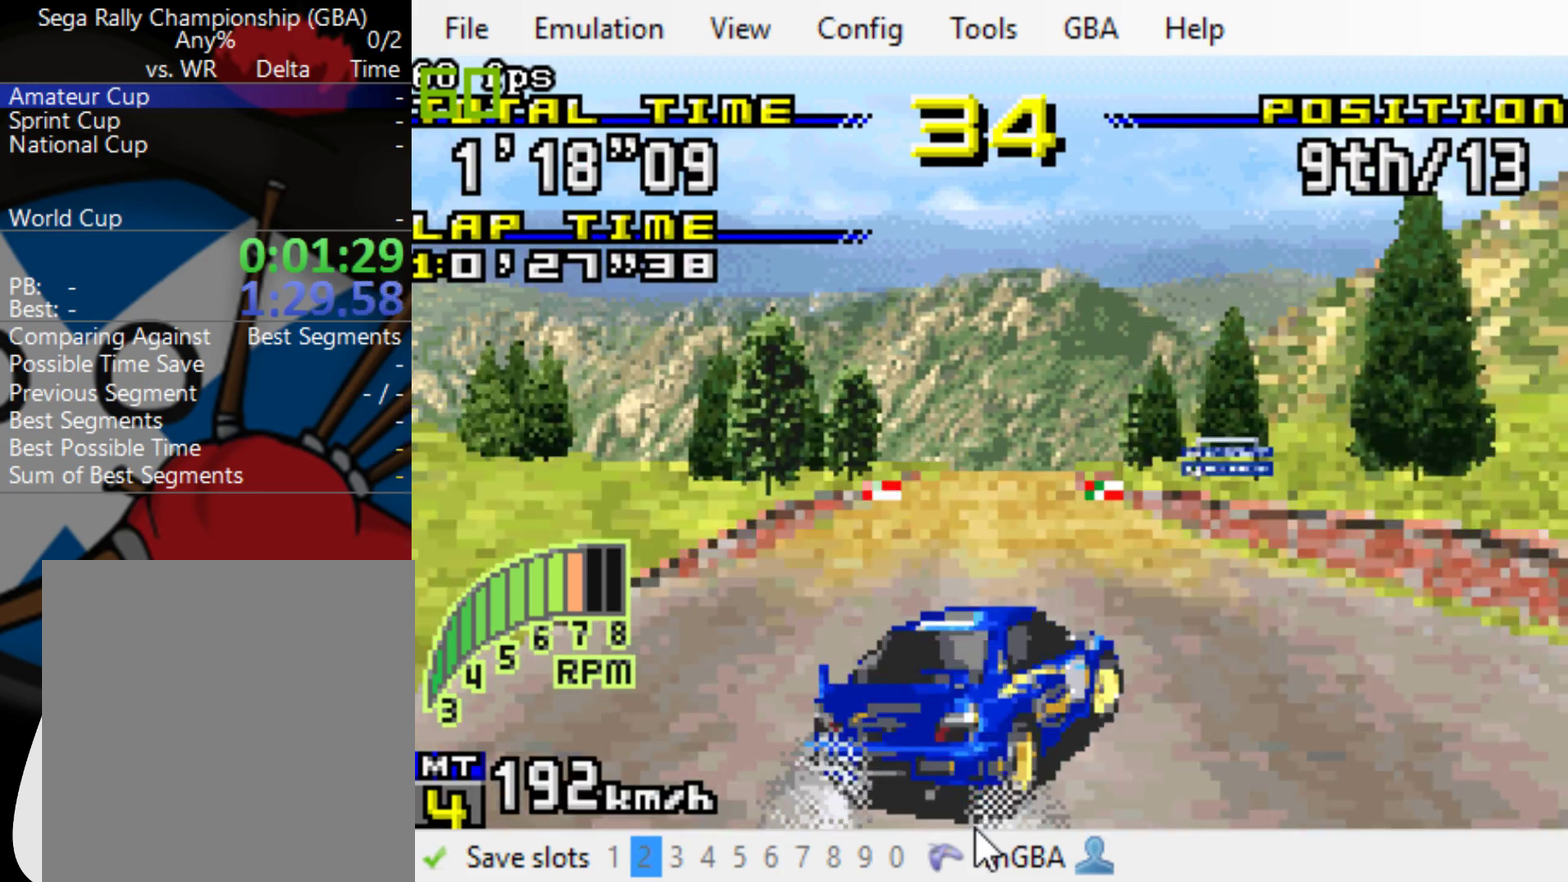
{"buttons": ["B"], "events": [[150, "DPAD_RIGHT", "up"]]}
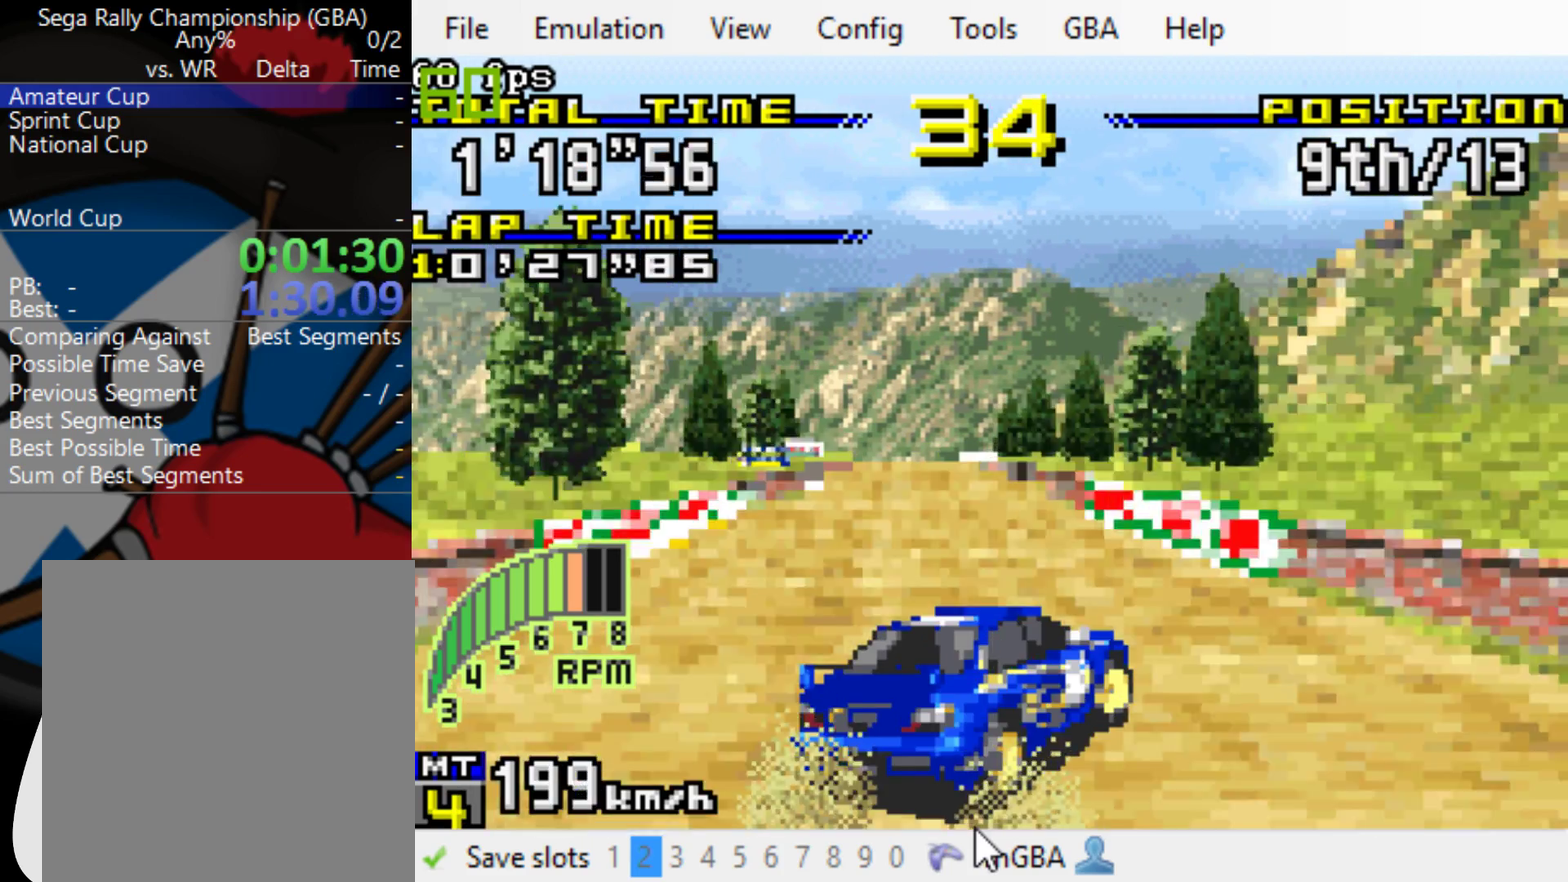
{"buttons": ["B"], "events": []}
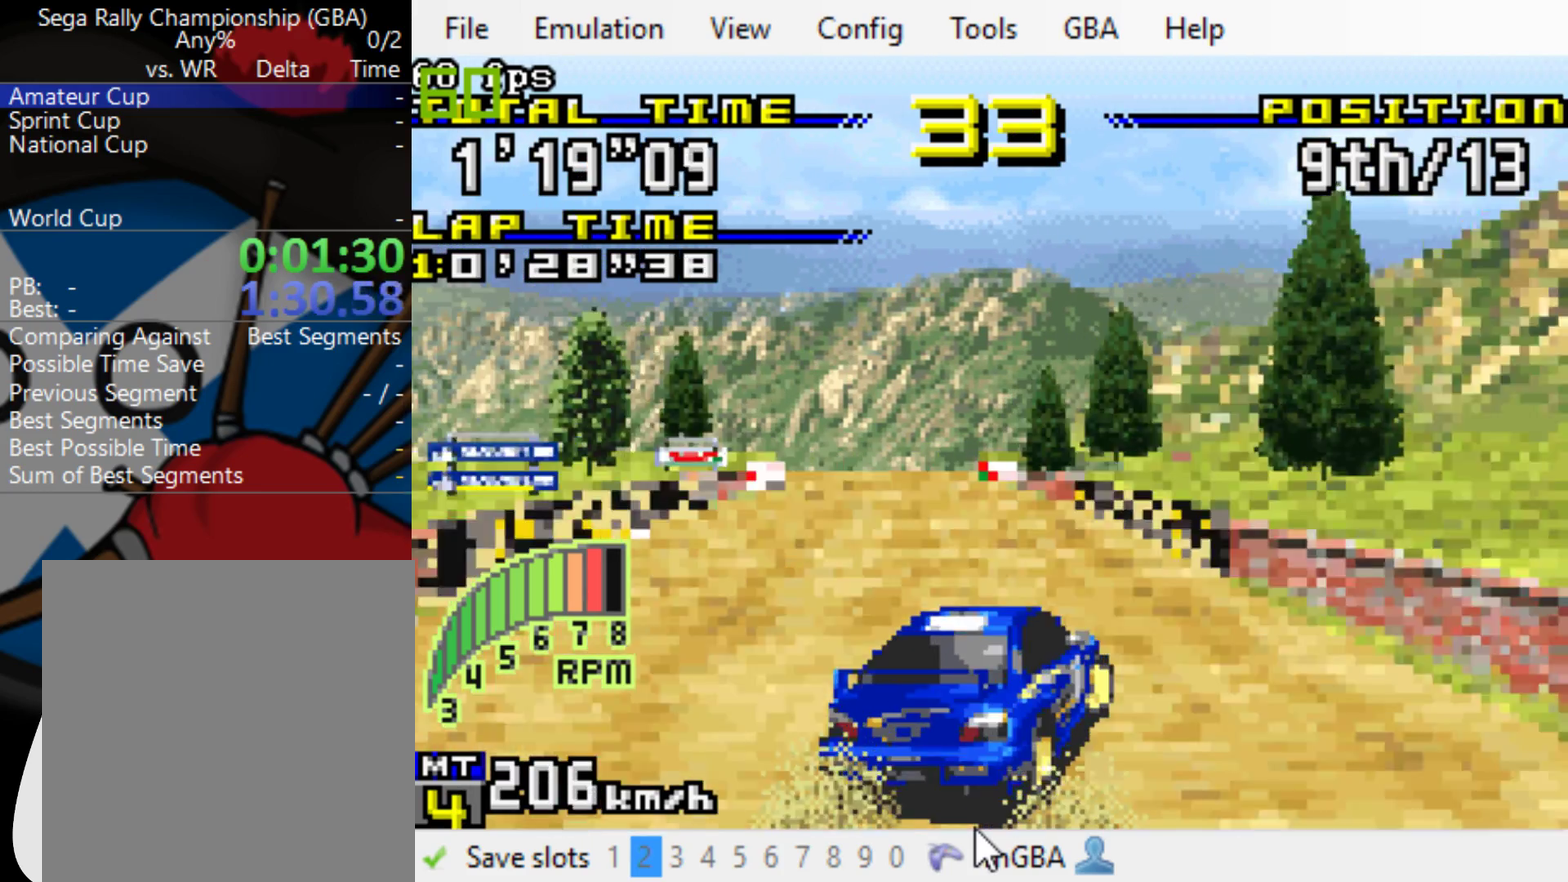
{"buttons": ["B", "DPAD_LEFT"], "events": [[17, "DPAD_LEFT", "down"], [117, "DPAD_LEFT", "up"], [450, "DPAD_LEFT", "down"]]}
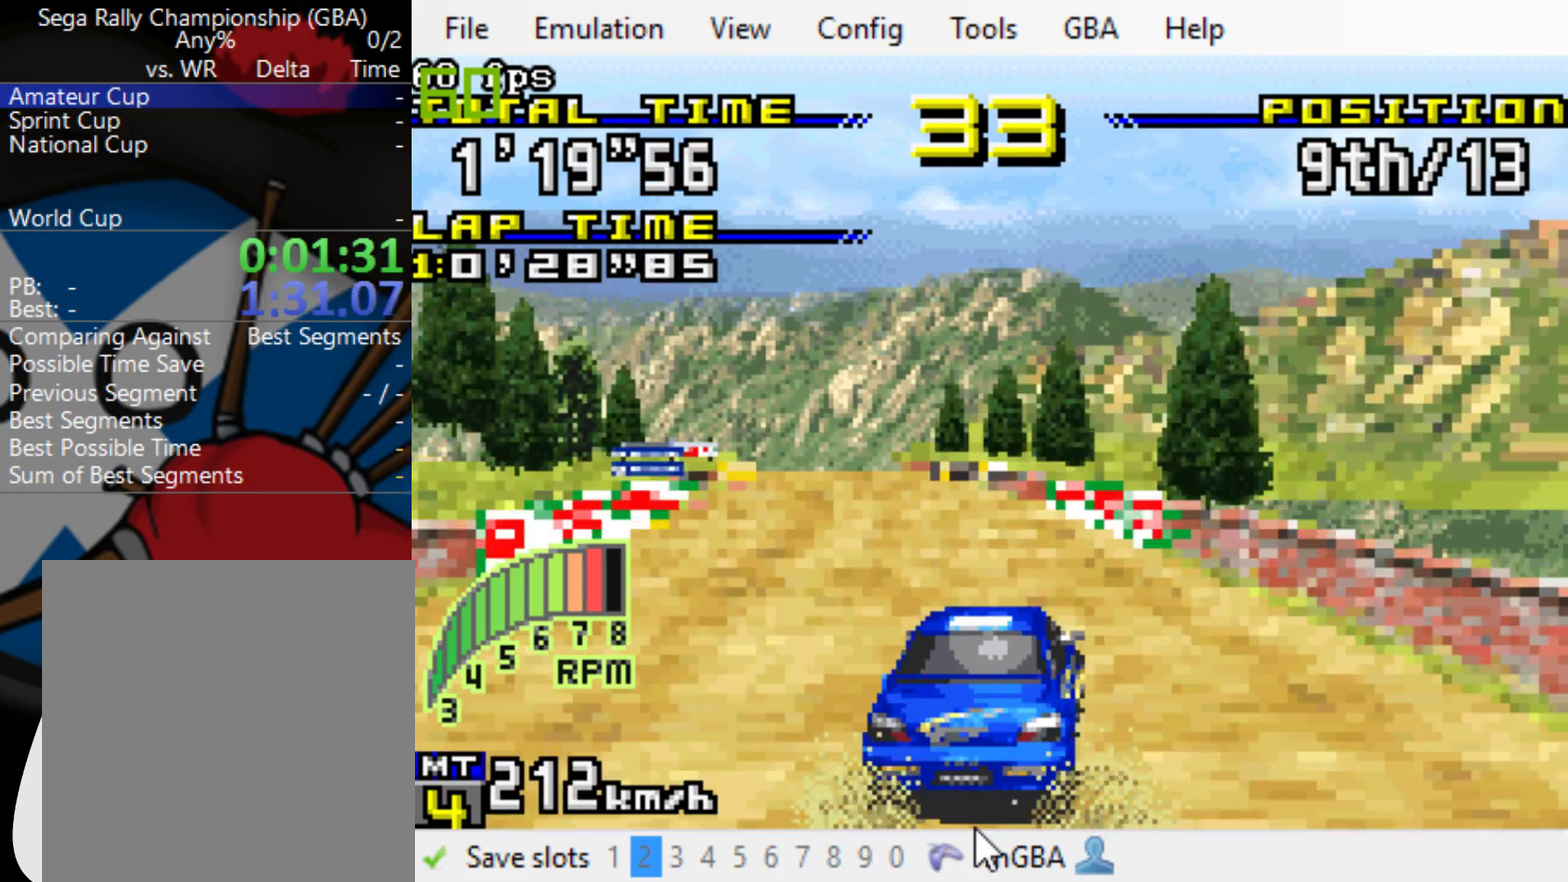
{"buttons": ["B"], "events": [[233, "DPAD_LEFT", "up"]]}
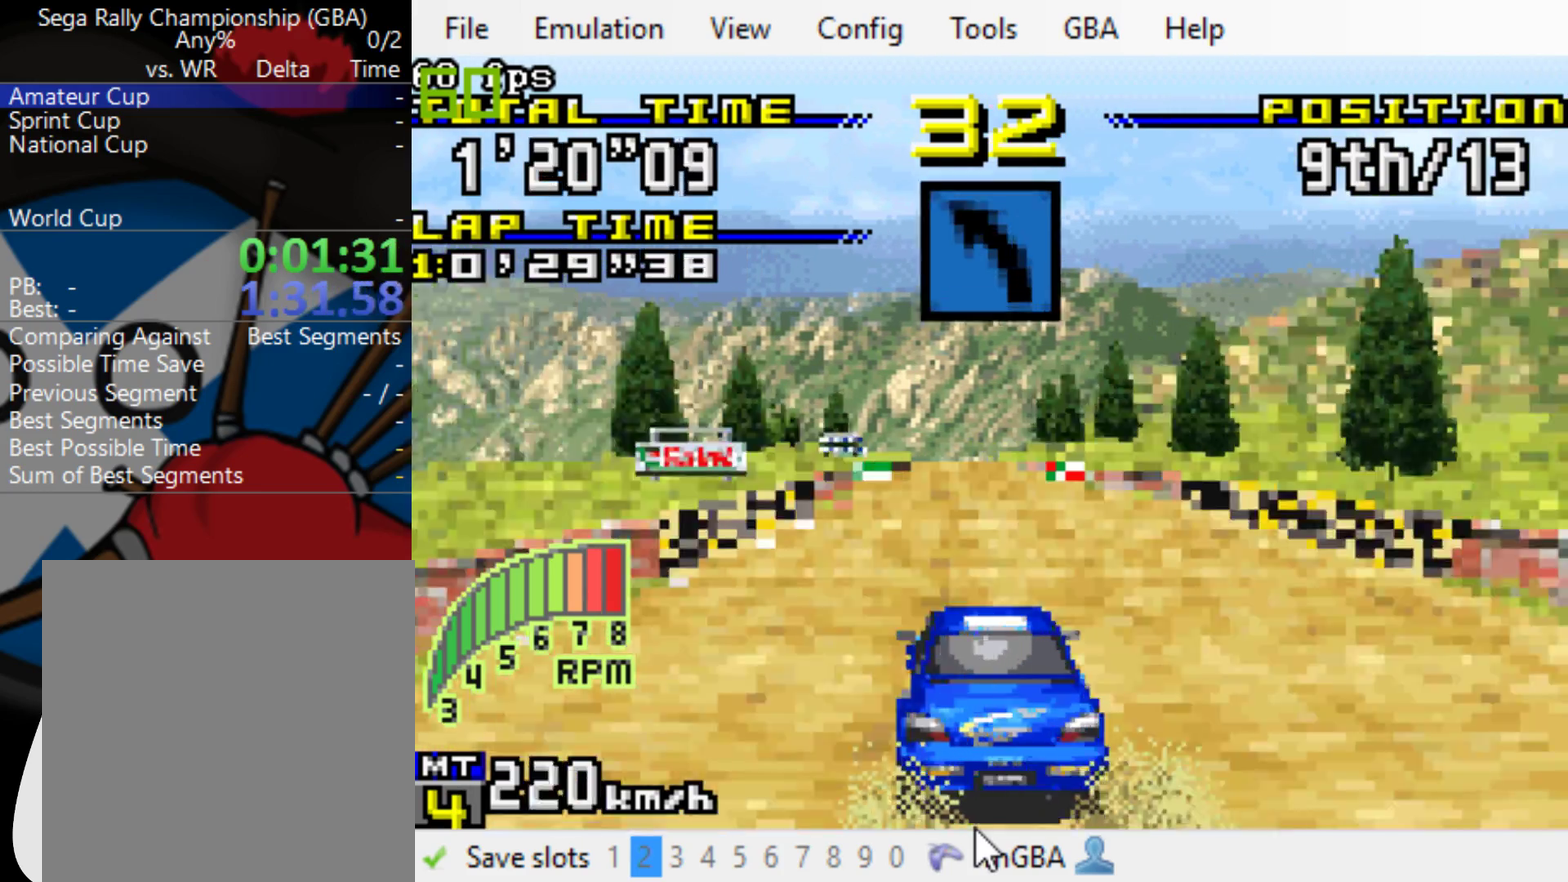
{"buttons": ["B", "DPAD_LEFT"], "events": [[467, "DPAD_LEFT", "down"]]}
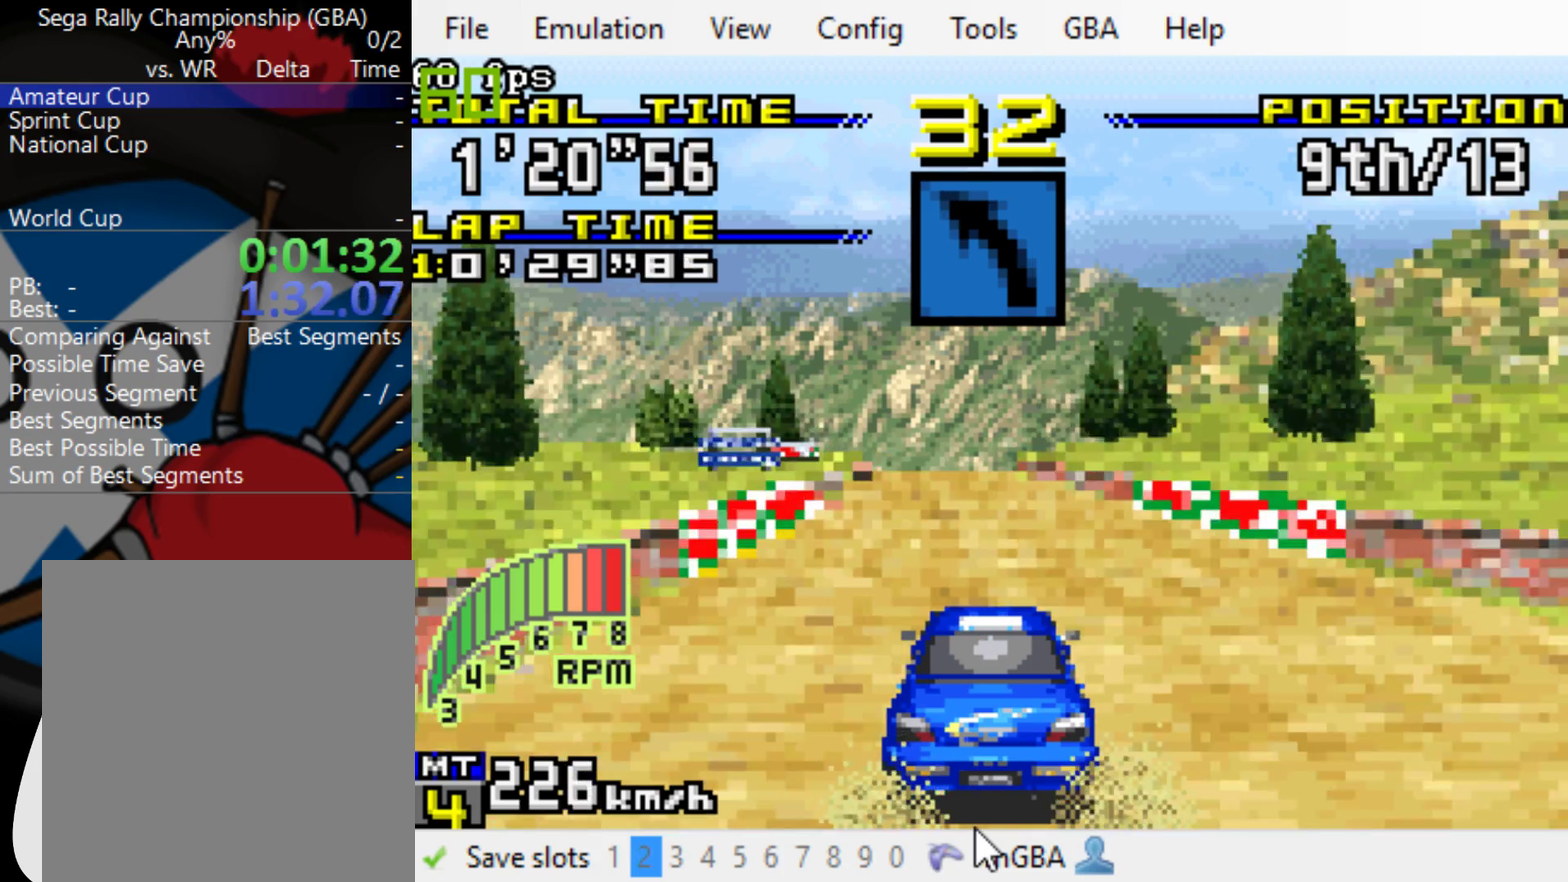
{"buttons": ["B"], "events": [[33, "DPAD_LEFT", "up"]]}